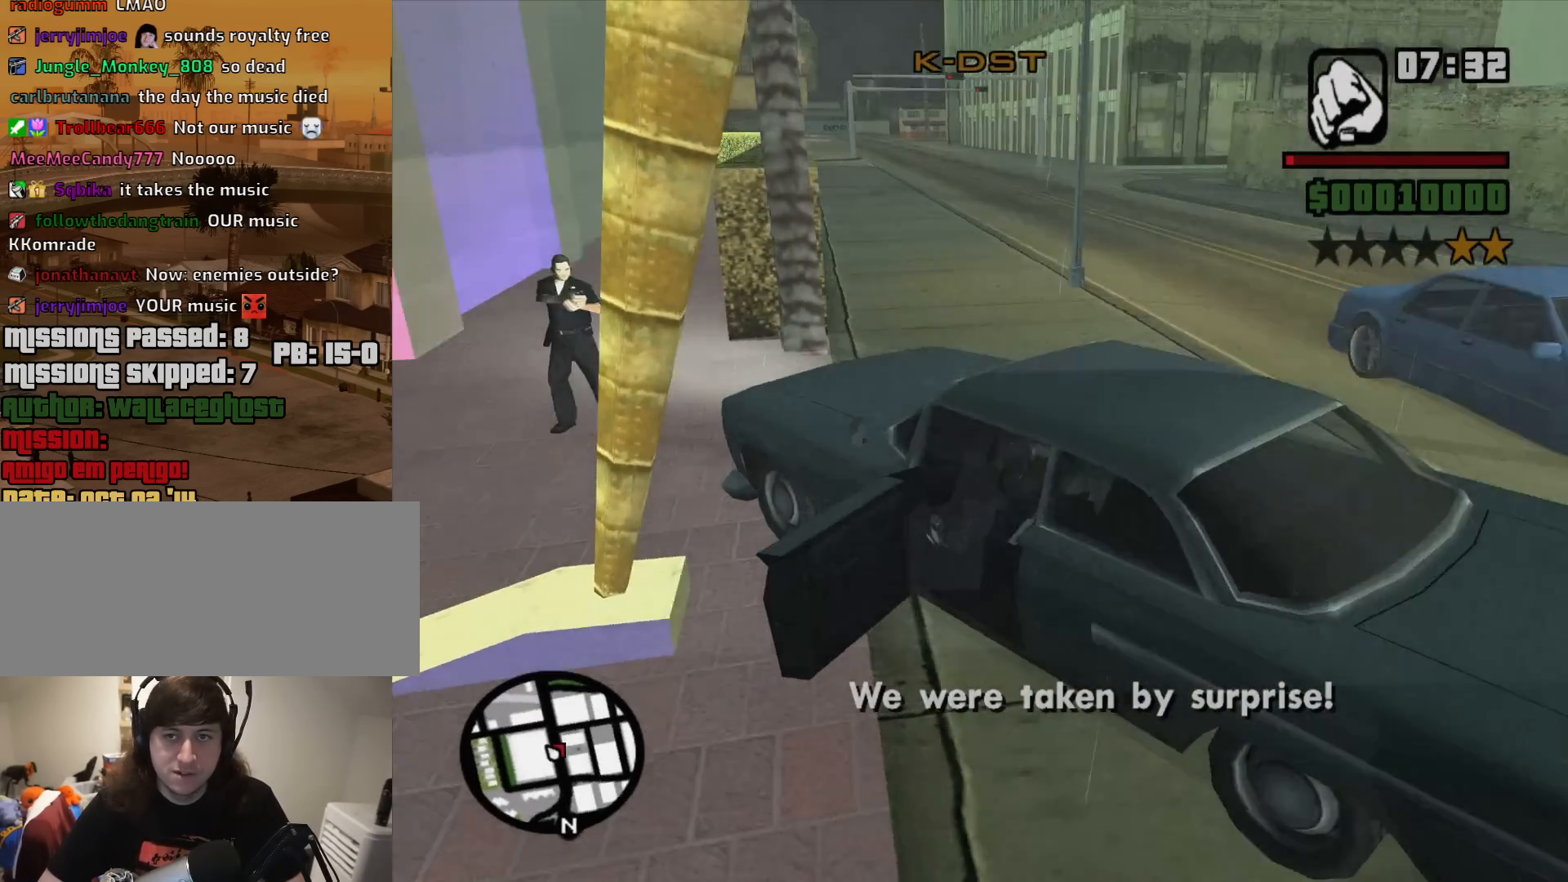
Gameplay with keyboard and mouse; each line is a JSON object with the keys and mouse buttons held at the frame after it. "events" lists presses ("down") and releases ("up") of "1", "2", "3", "4", "5", "6", "8", "a", "alt", "c", "ctrl", "d", "down", "e", "escape", "f", "f1", "f2", "f3", "g", "h", "left", "num2", "q", "r", "right", "s", "shift", "space", "t", "tab", "up", "v", "w", "x", "z", "mouse_left", "mouse_middle", "mouse_right", "mouse_wheel_up" and "mouse_wheel_down" between this image and that frame as [ms after this image, input, new state], when the widget could be followed in between. "mouse_left", "mouse_middle", "mouse_right", "mouse_wheel_up", "mouse_wheel_down" = the "left", "middle", "right", "wheel_up", "wheel_down" buttons of the "mouse" list. No other keys are recorded. Mouse movement is not recorded.
{"keys": ["6", "a", "s", "shift"], "mouse": [], "events": [[400, "a", "down"]]}
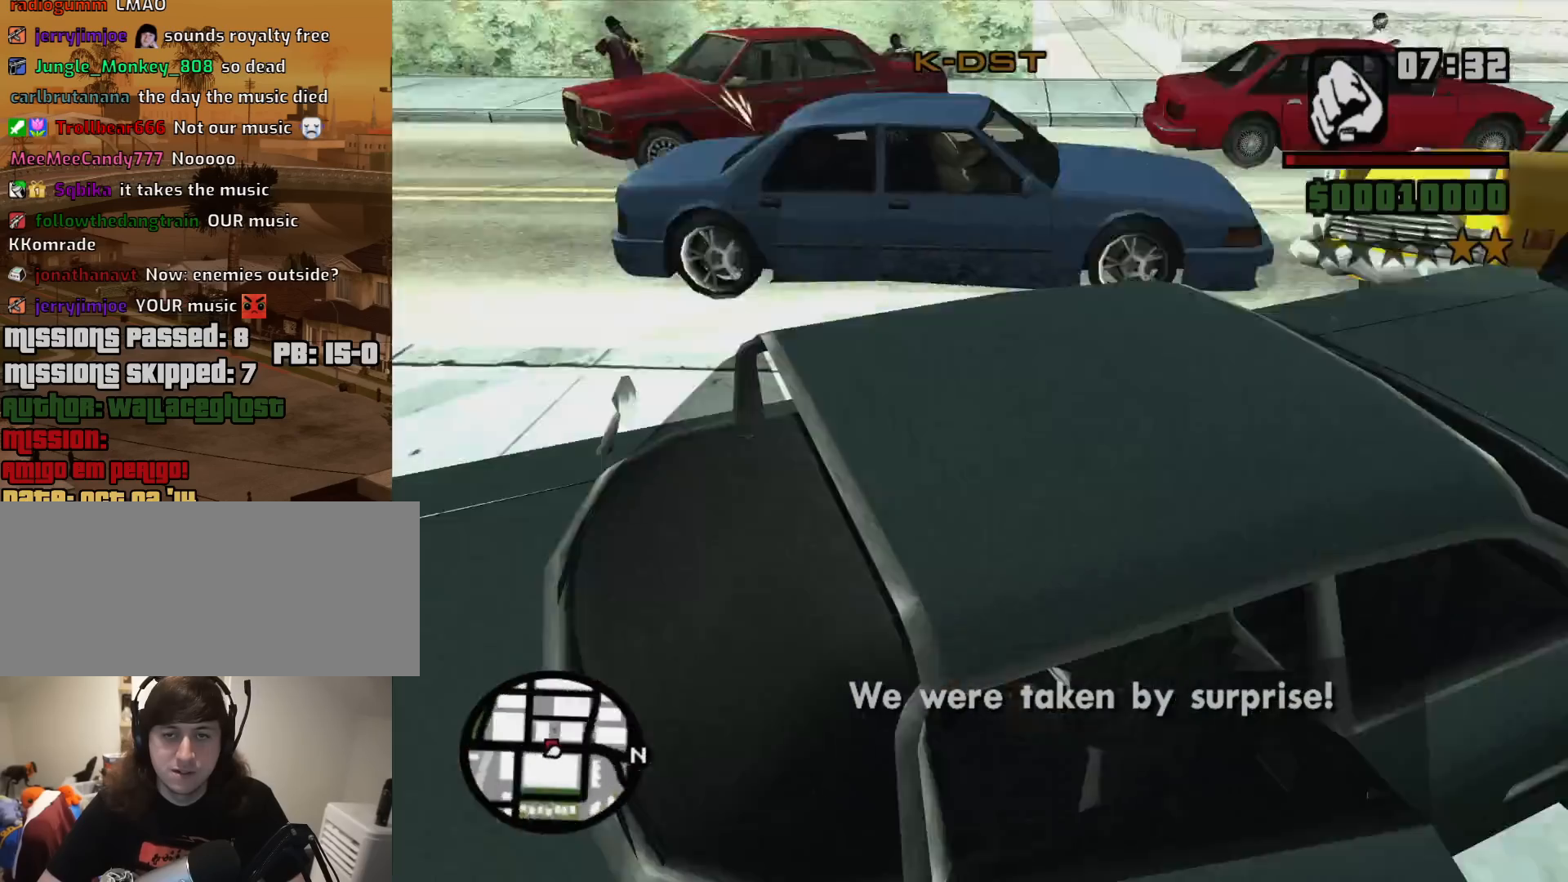
{"keys": ["6", "s"], "mouse": [], "events": [[283, "a", "up"], [283, "shift", "up"]]}
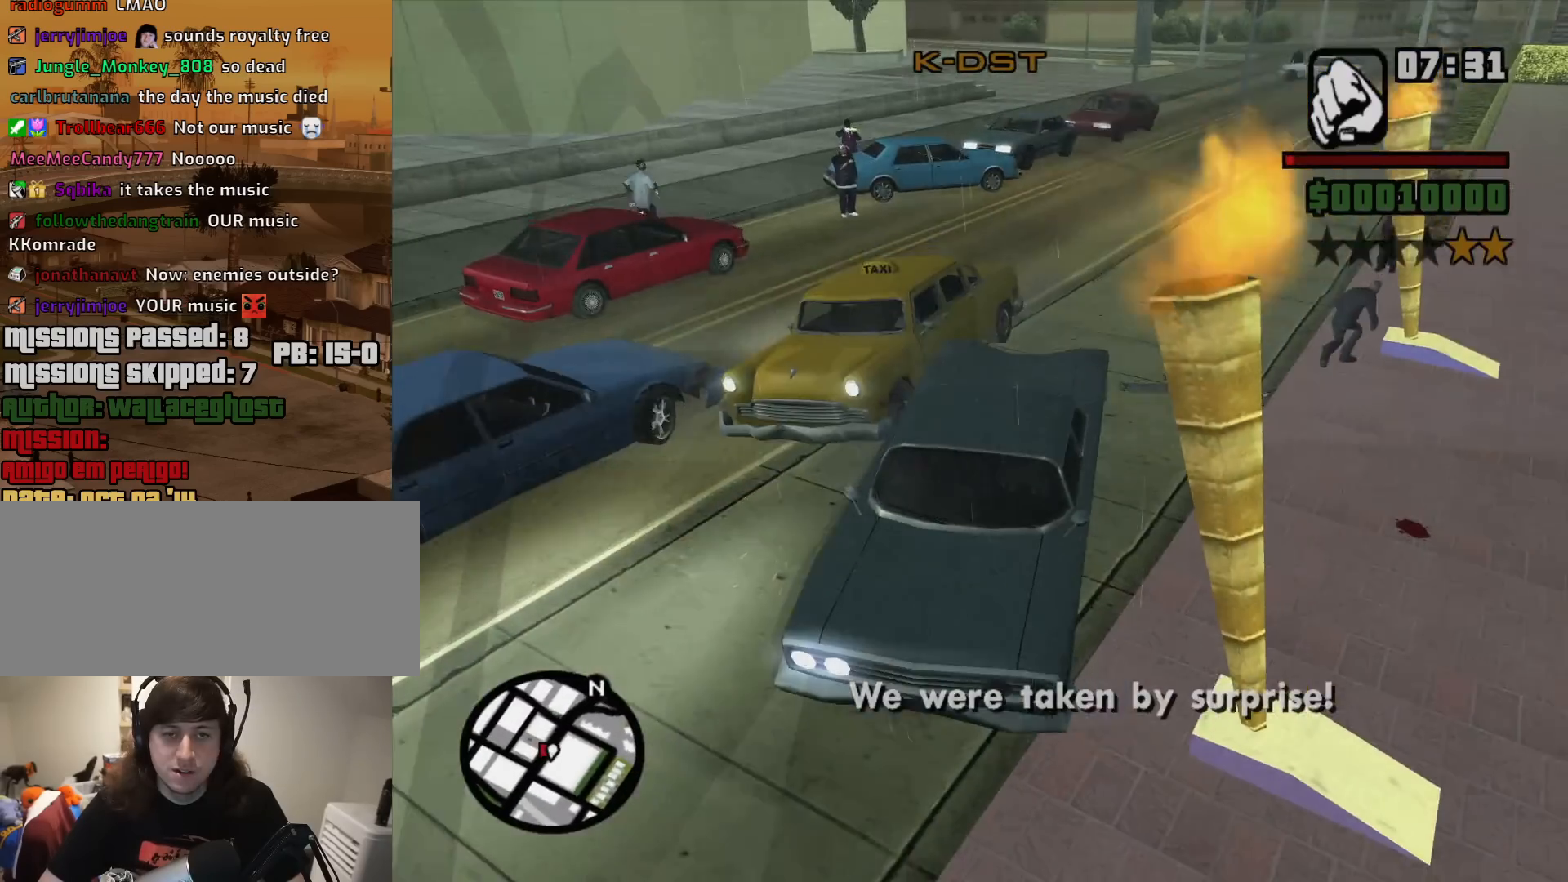
{"keys": ["6", "s"], "mouse": [], "events": [[17, "a", "down"], [250, "a", "up"]]}
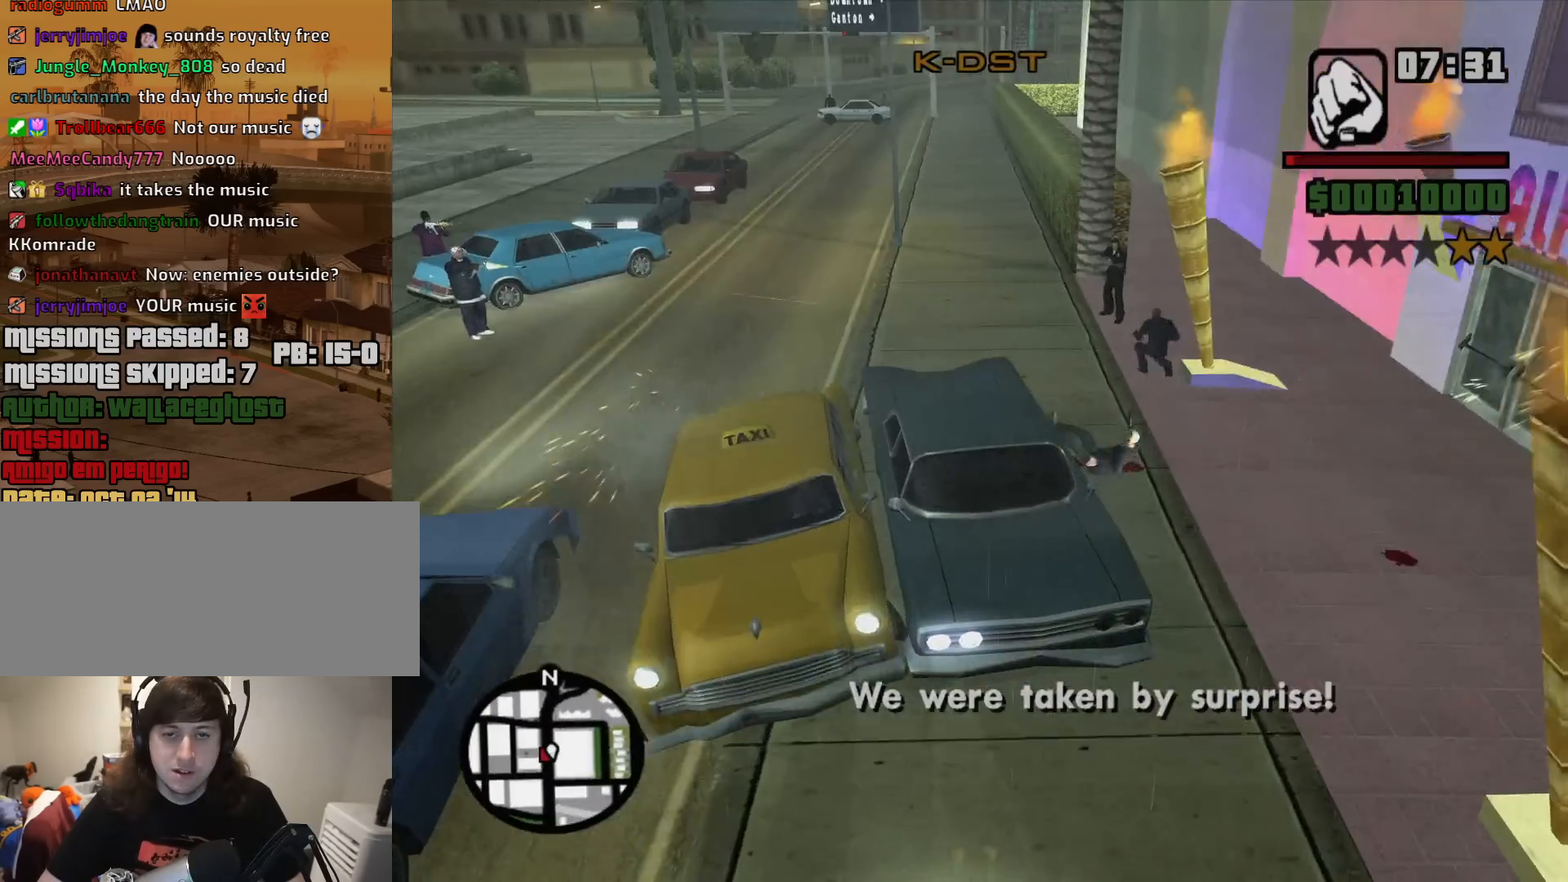
{"keys": ["6", "s"], "mouse": [], "events": []}
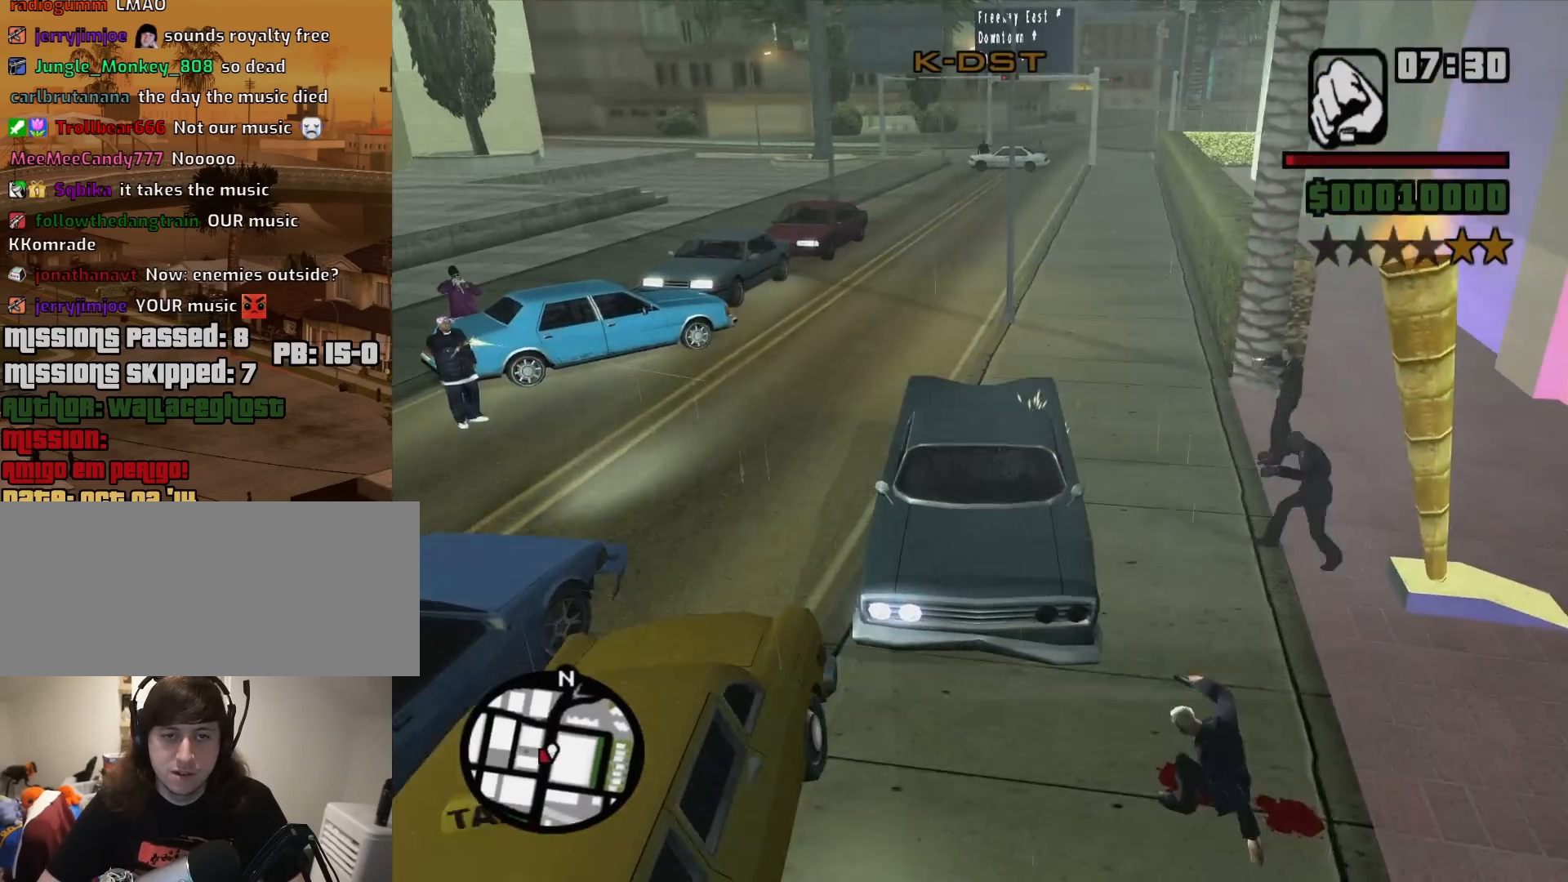
{"keys": ["6", "s"], "mouse": [], "events": []}
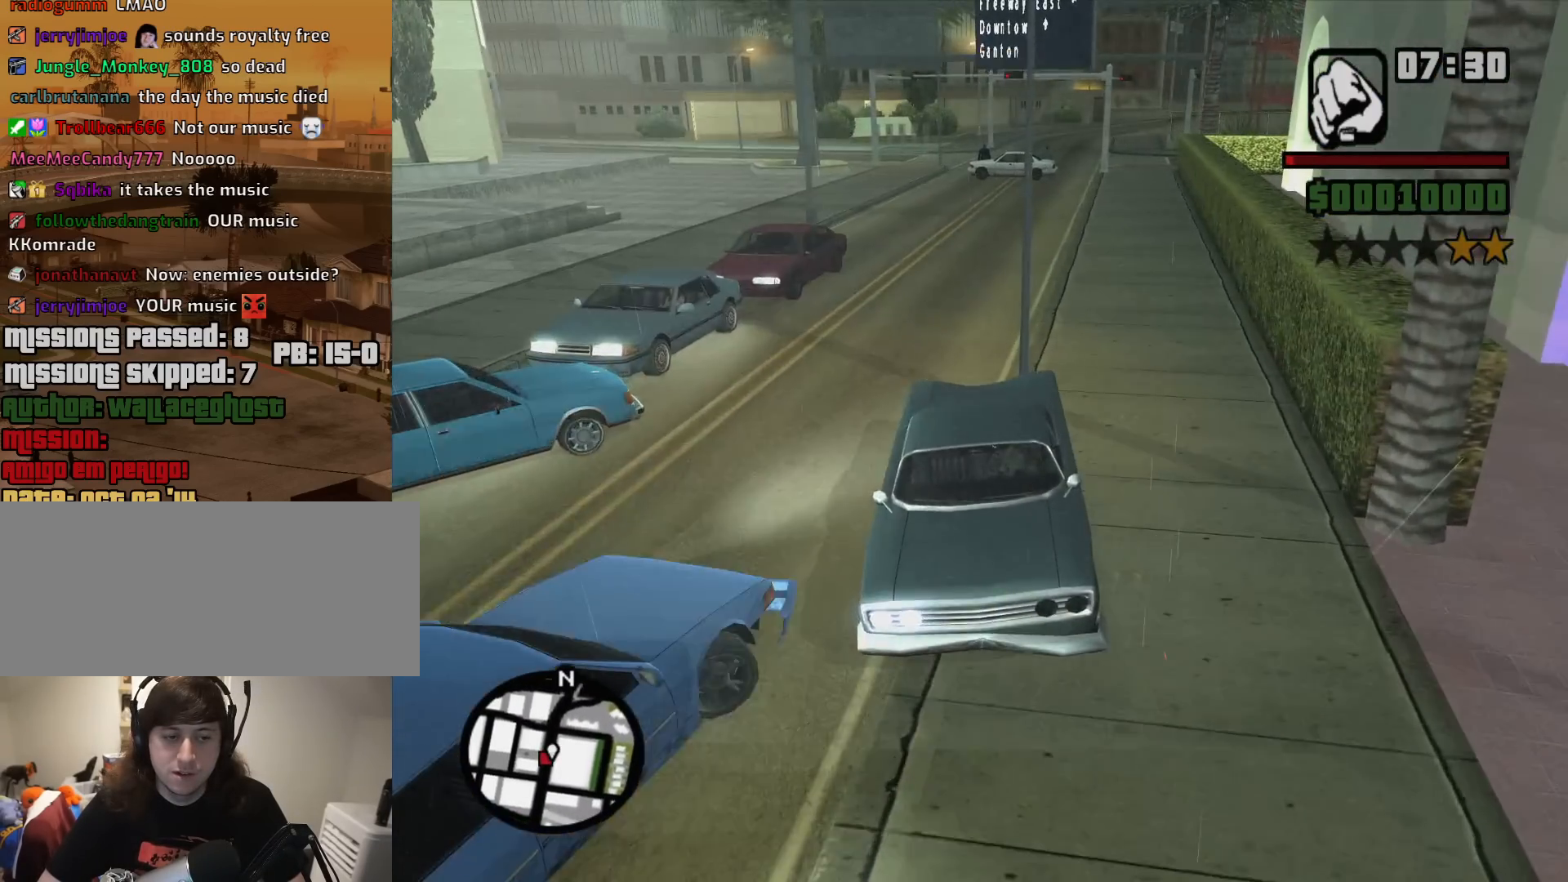
{"keys": ["6", "s"], "mouse": [], "events": []}
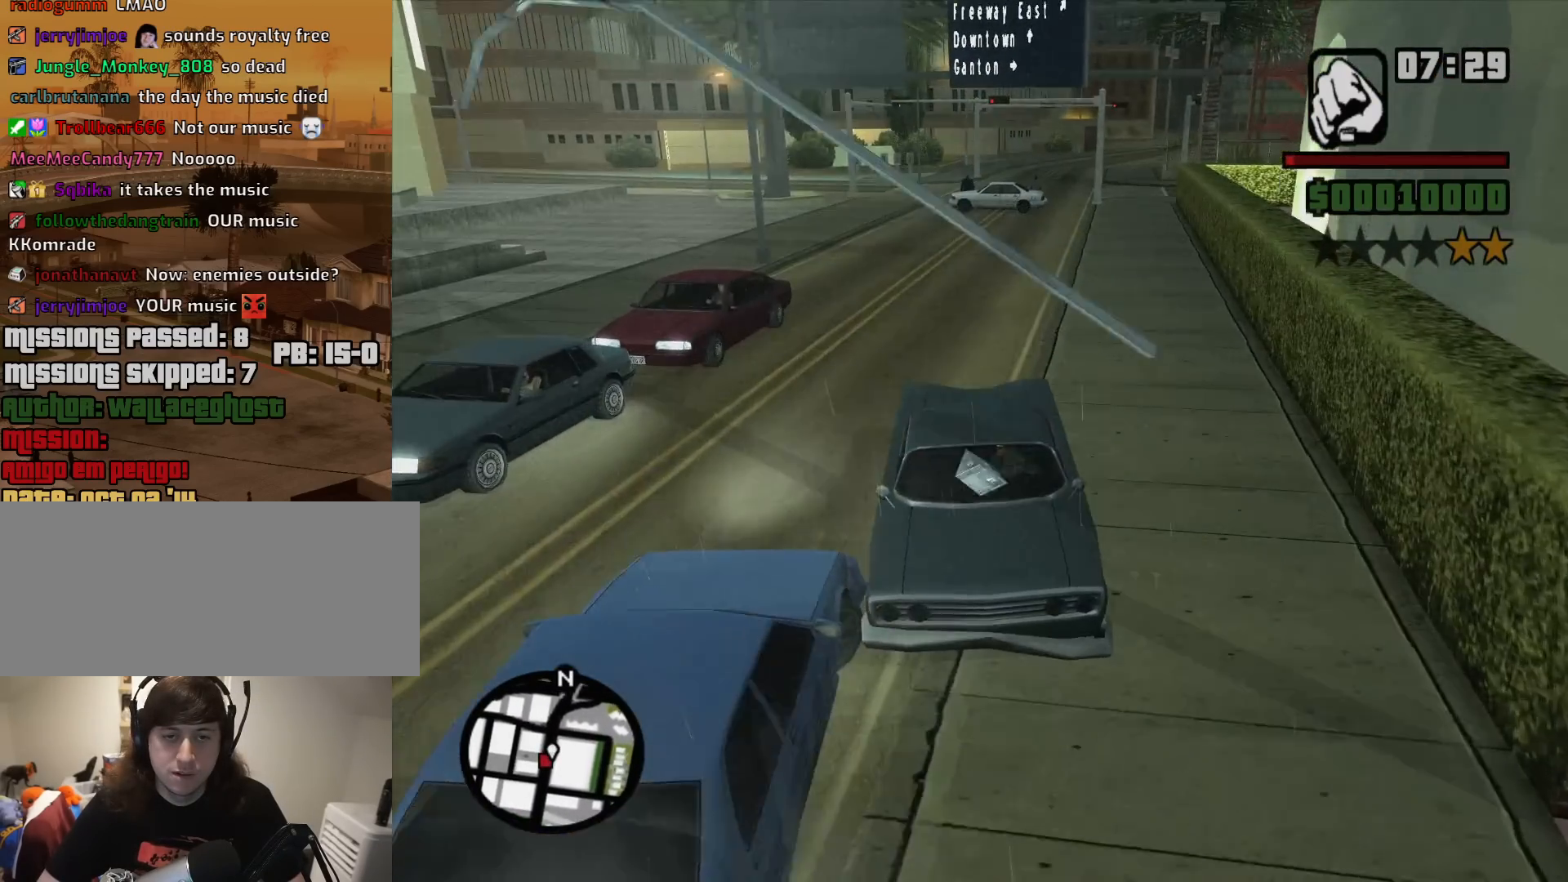
{"keys": ["6", "s"], "mouse": [], "events": []}
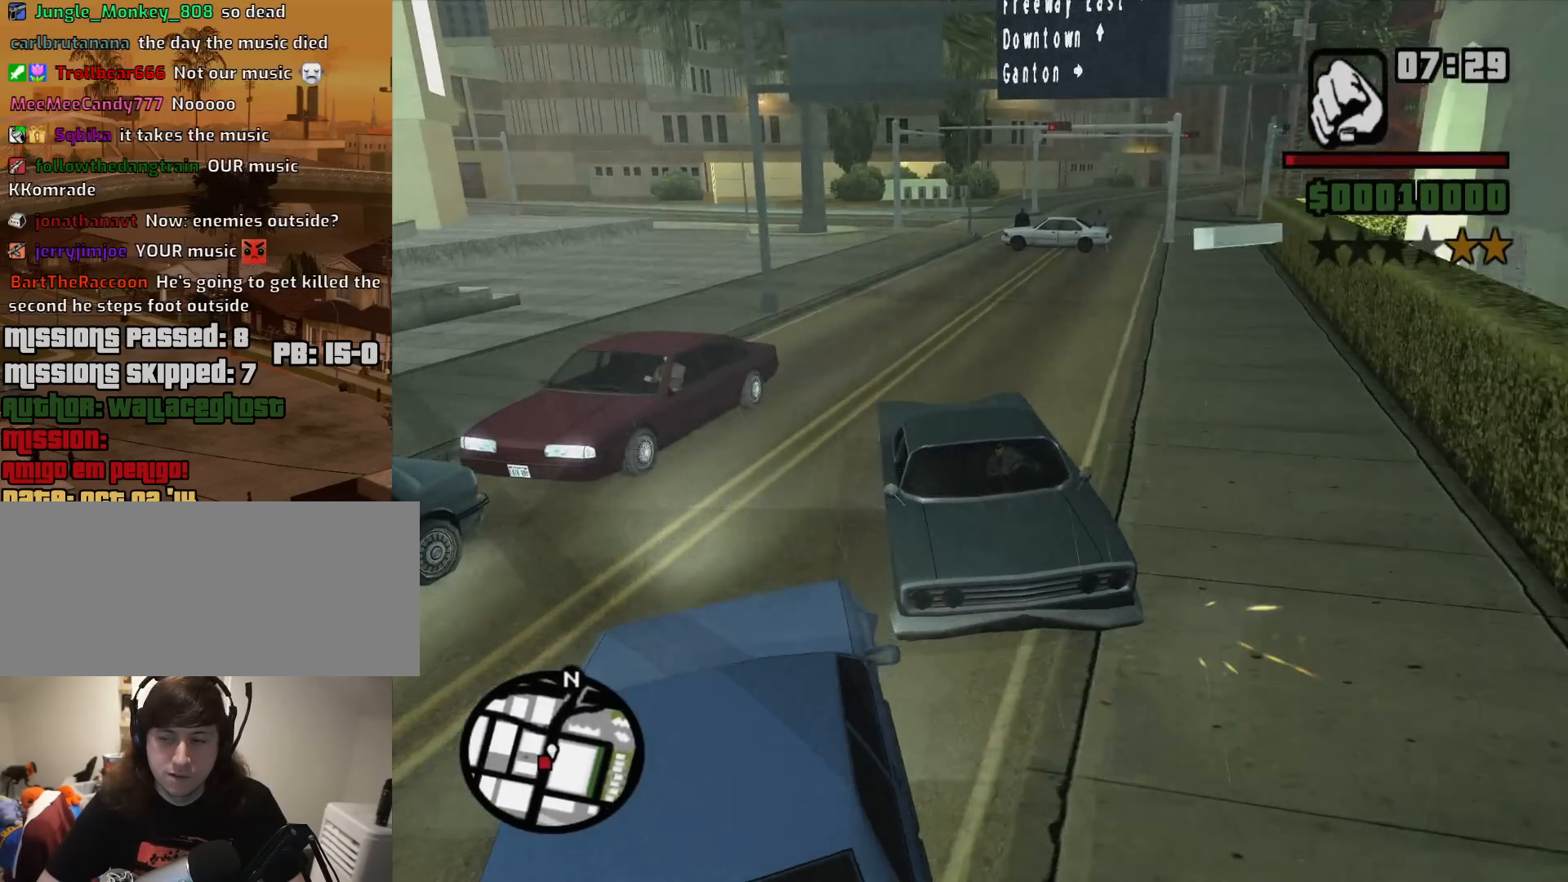
{"keys": ["6", "s"], "mouse": [], "events": []}
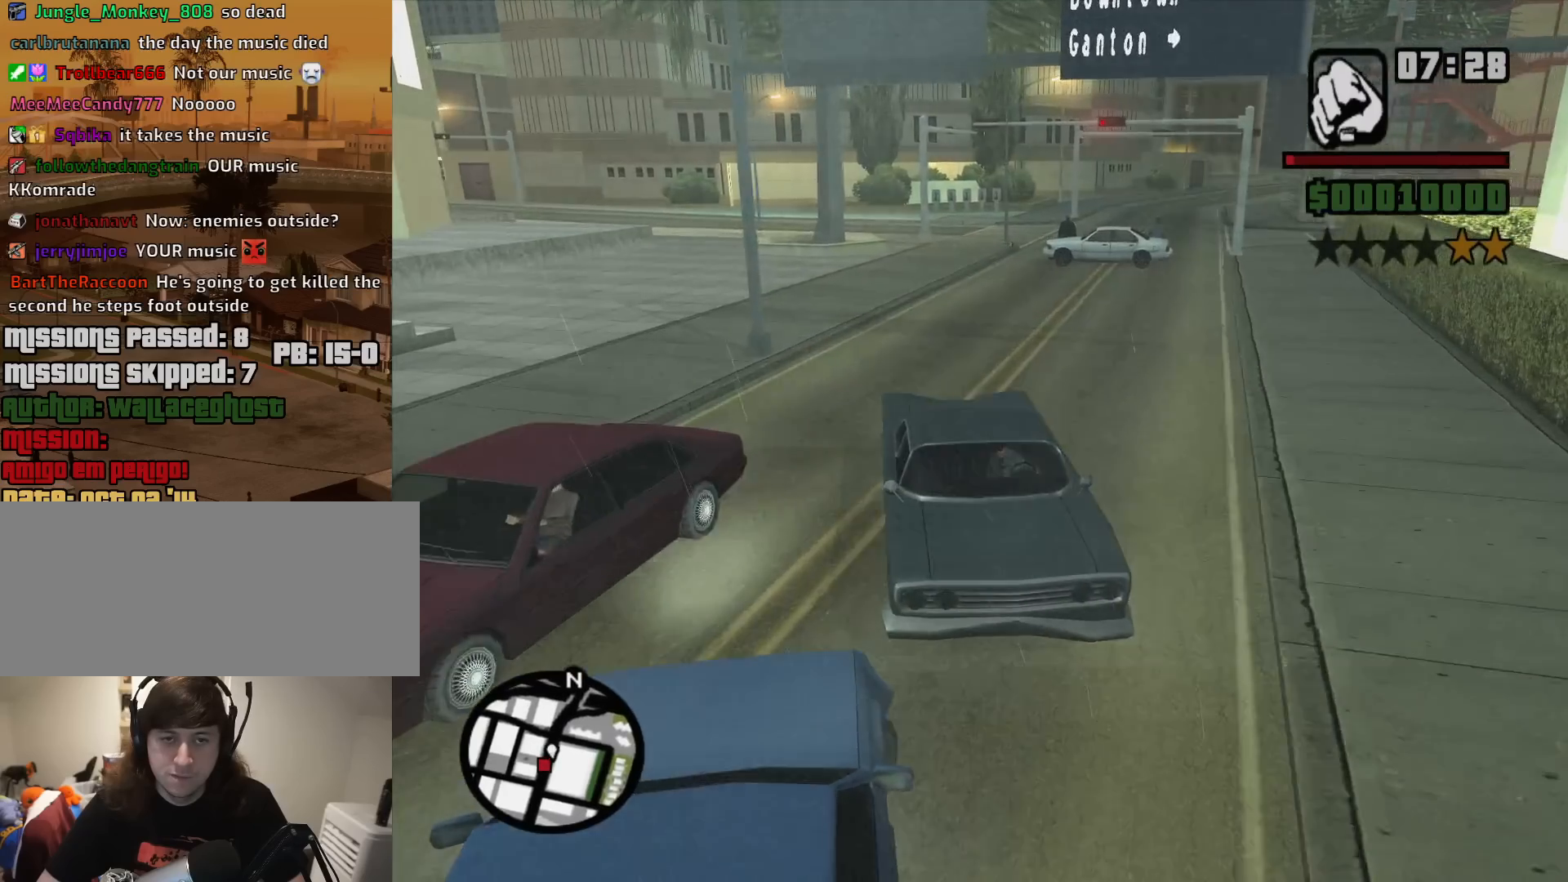
{"keys": ["6", "s"], "mouse": [], "events": []}
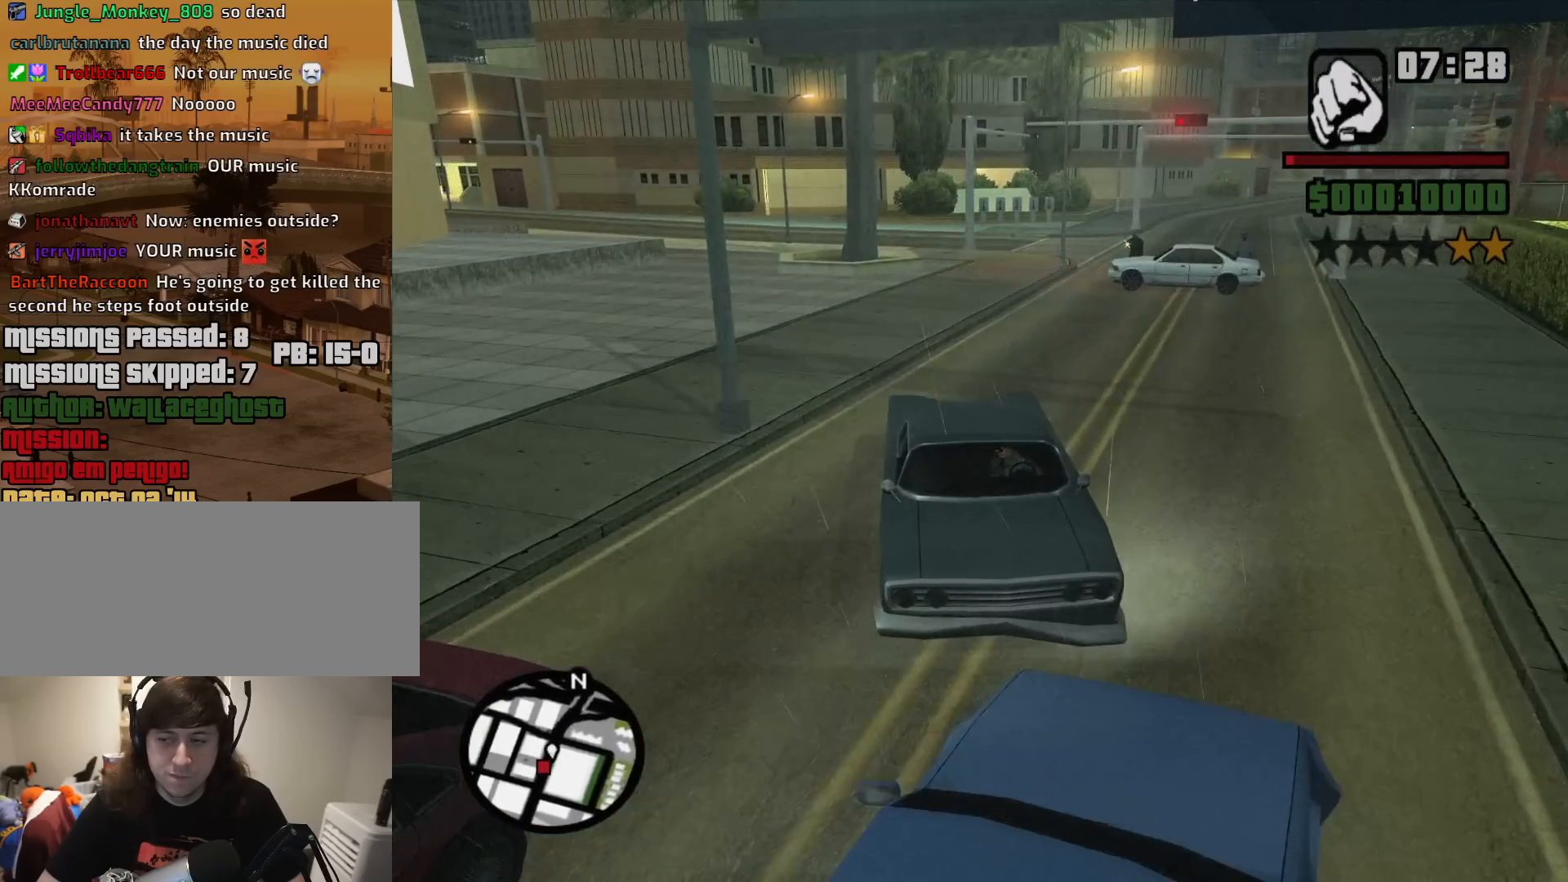
{"keys": ["s"], "mouse": [], "events": [[500, "6", "up"]]}
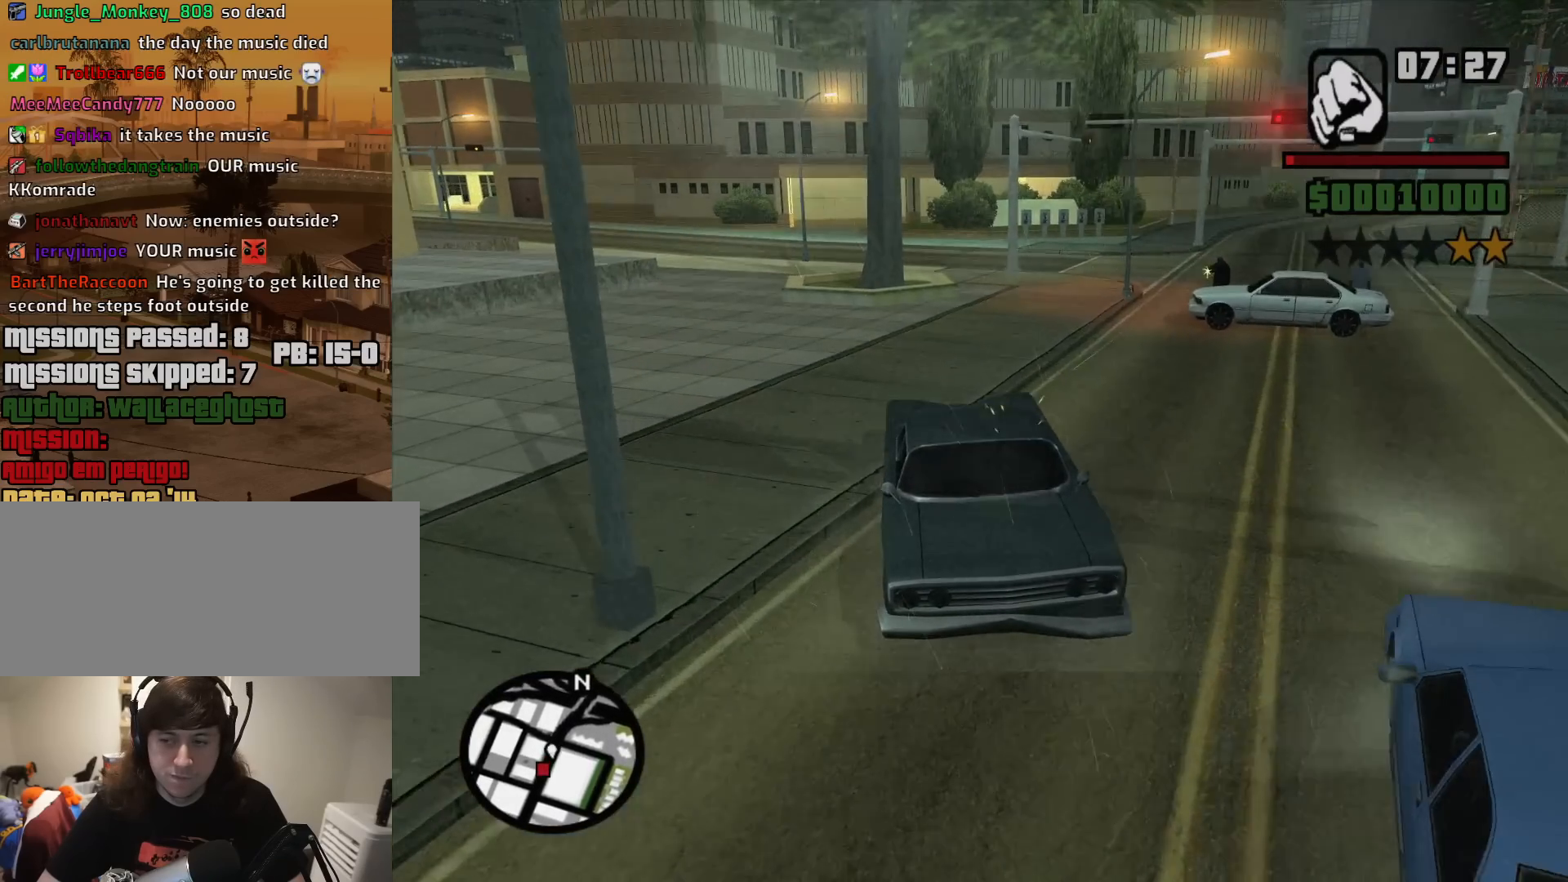
{"keys": ["s"], "mouse": [], "events": []}
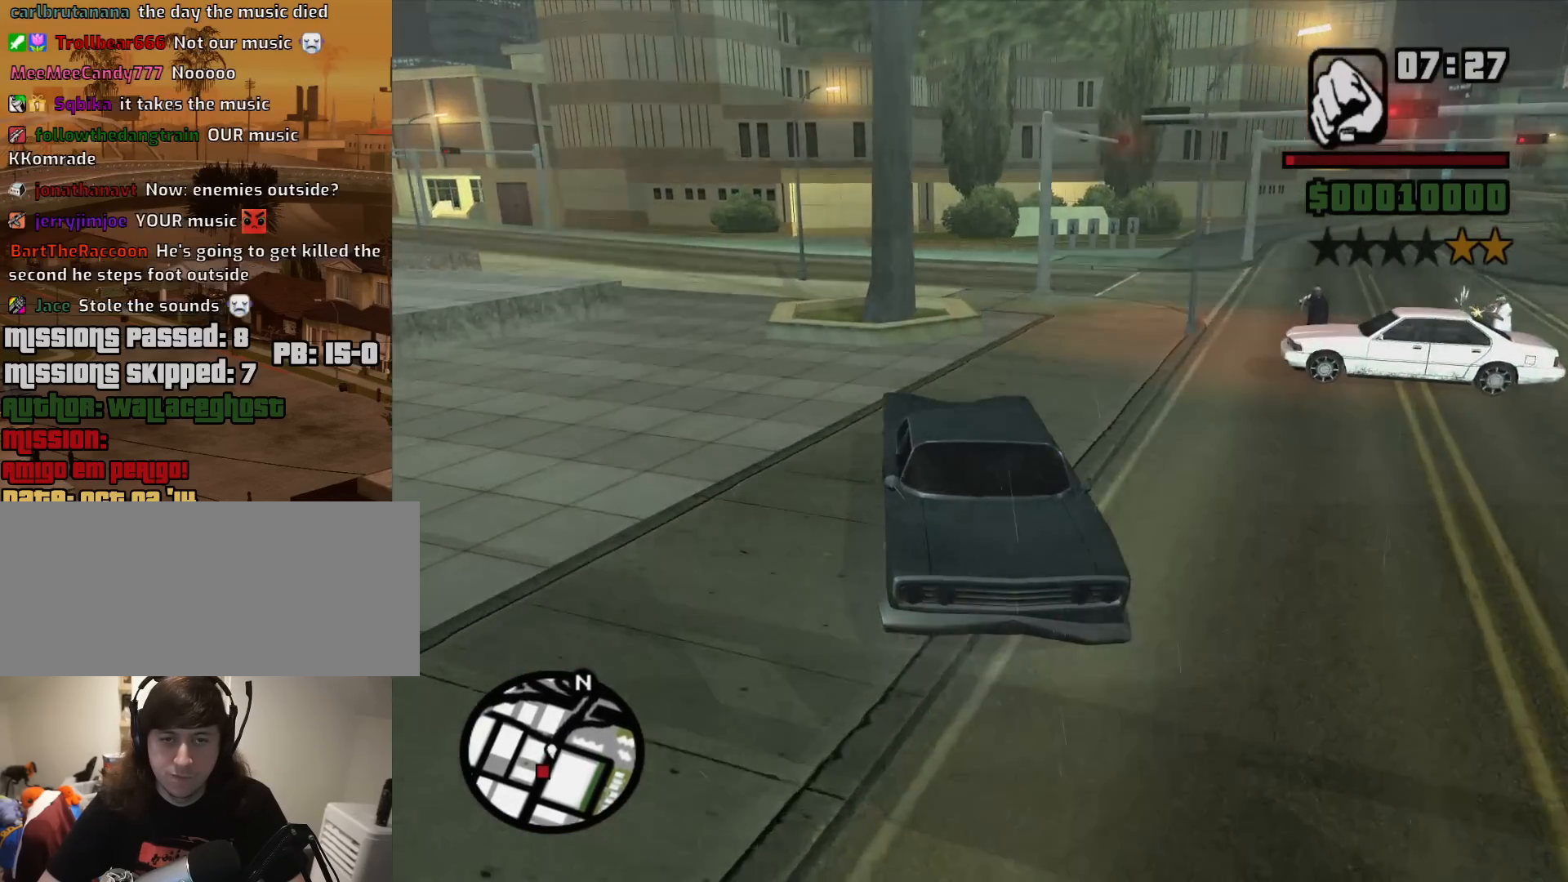
{"keys": ["w"], "mouse": [], "events": [[250, "a", "down"], [350, "s", "up"], [383, "a", "up"], [483, "w", "down"]]}
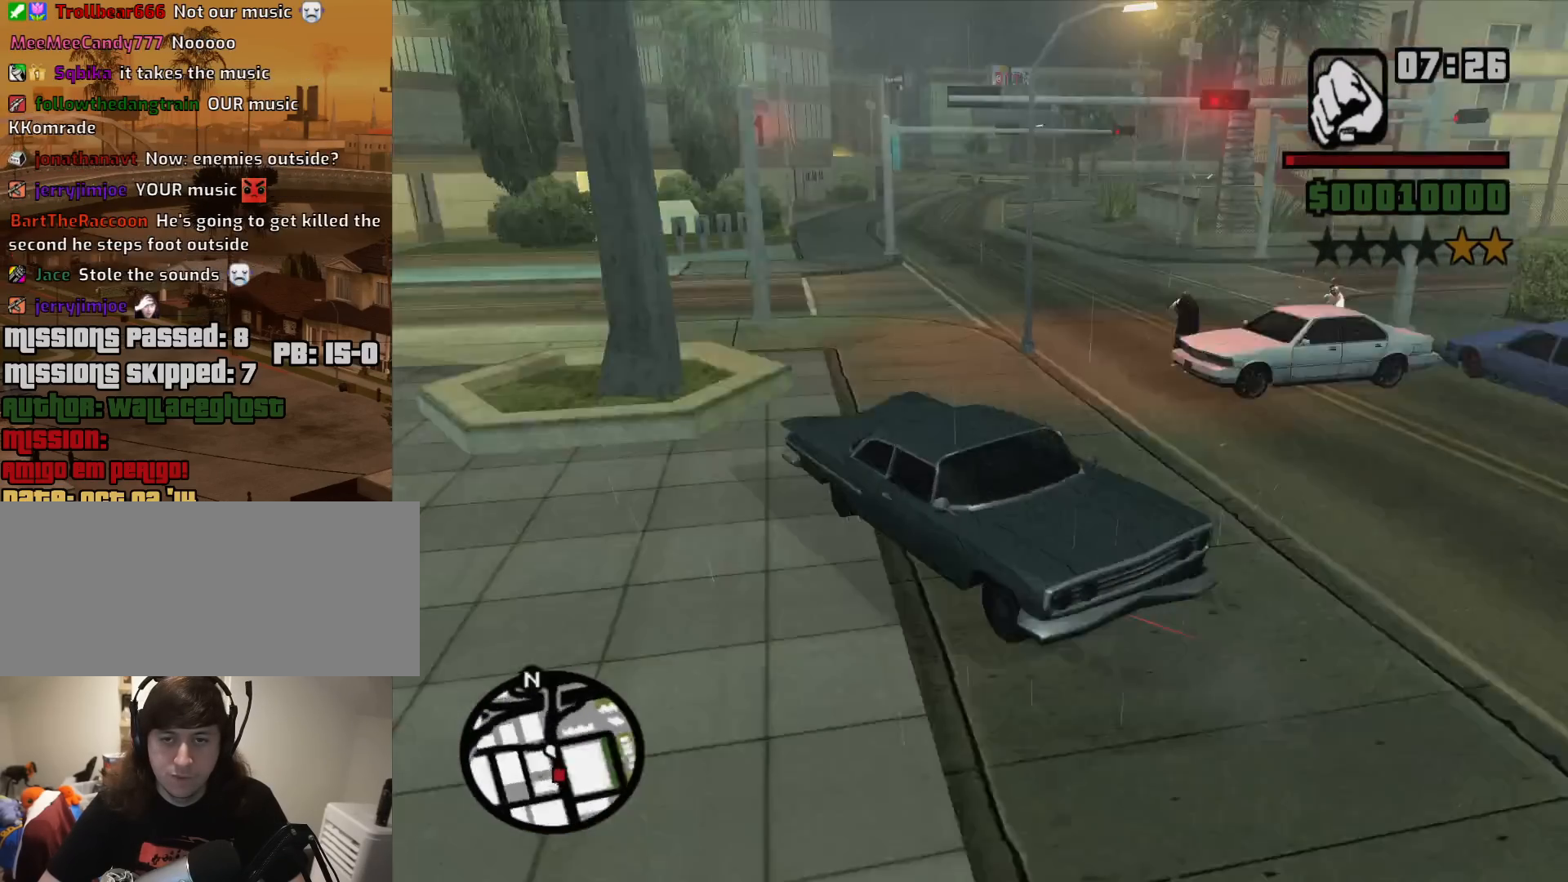
{"keys": ["6", "w"], "mouse": [], "events": [[167, "6", "down"]]}
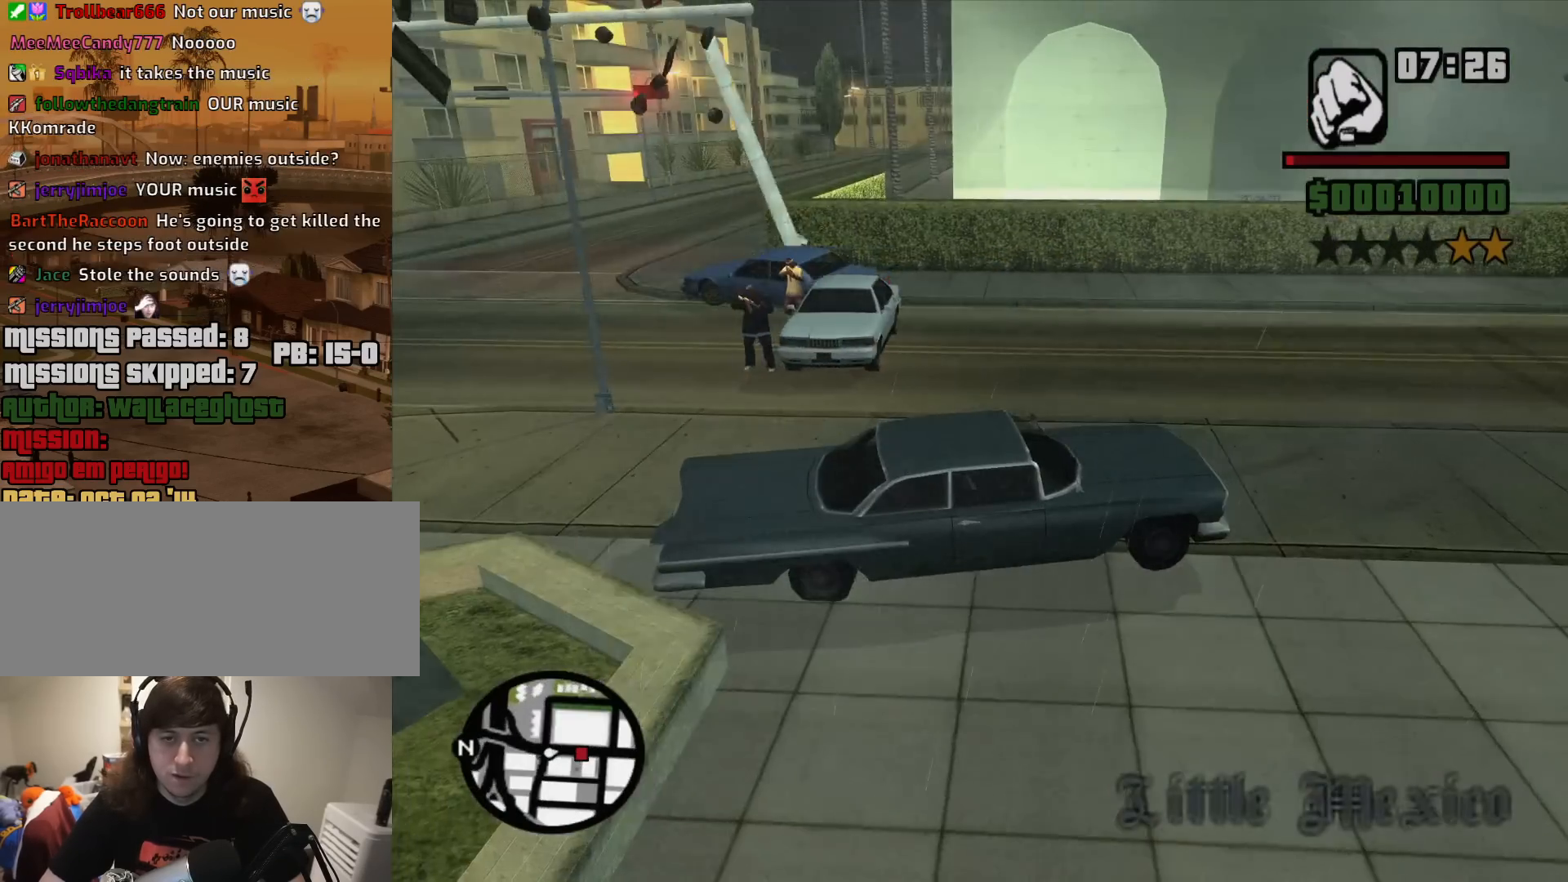
{"keys": ["6", "w"], "mouse": [], "events": []}
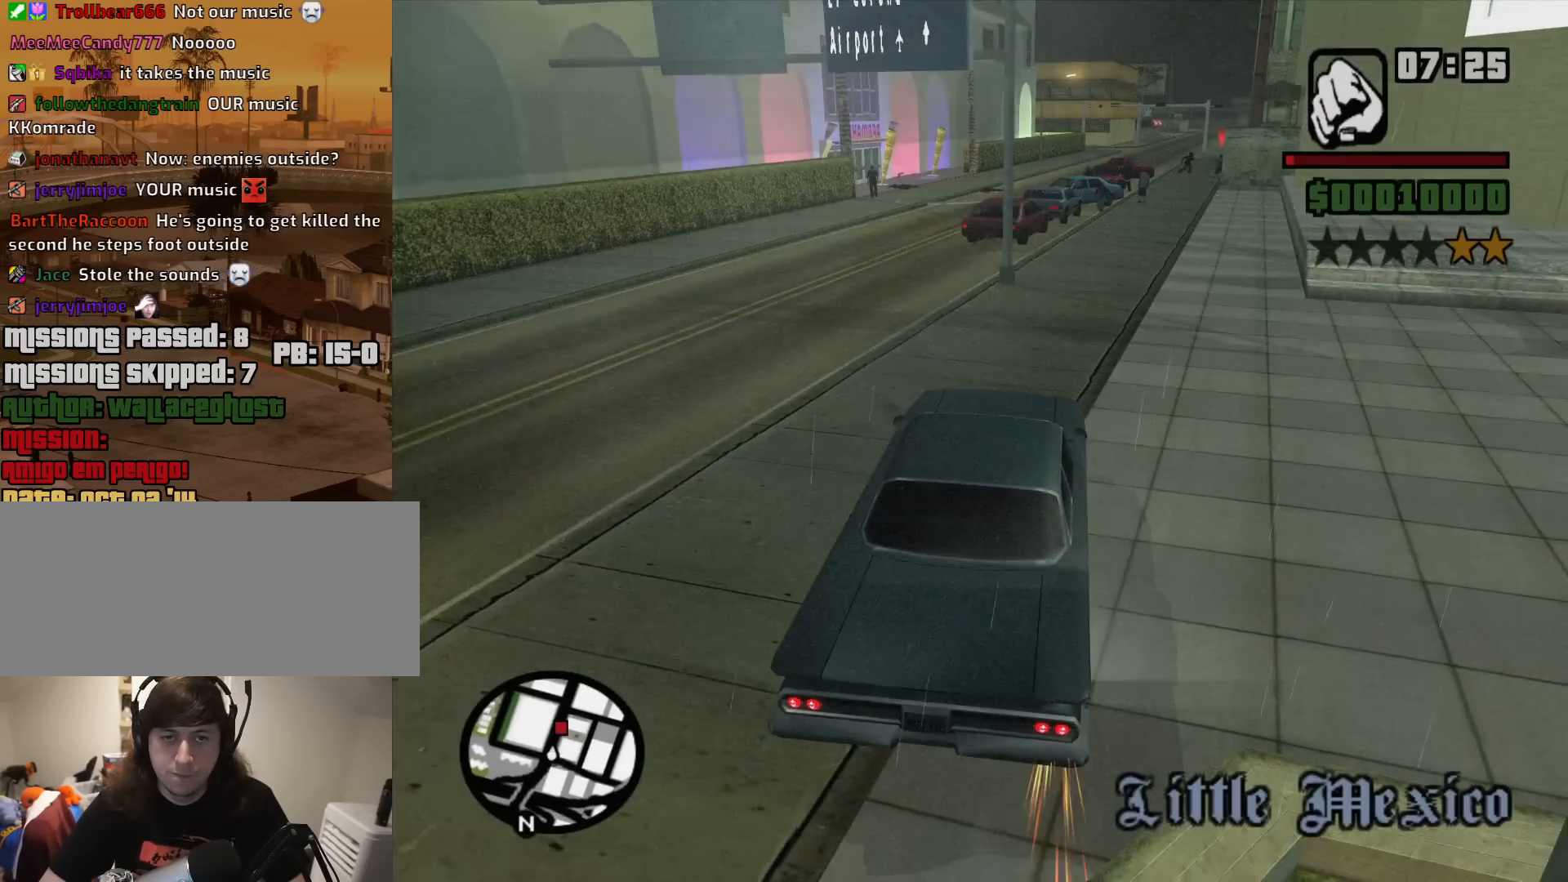
{"keys": ["w"], "mouse": [], "events": [[117, "6", "up"], [200, "d", "down"], [433, "d", "up"]]}
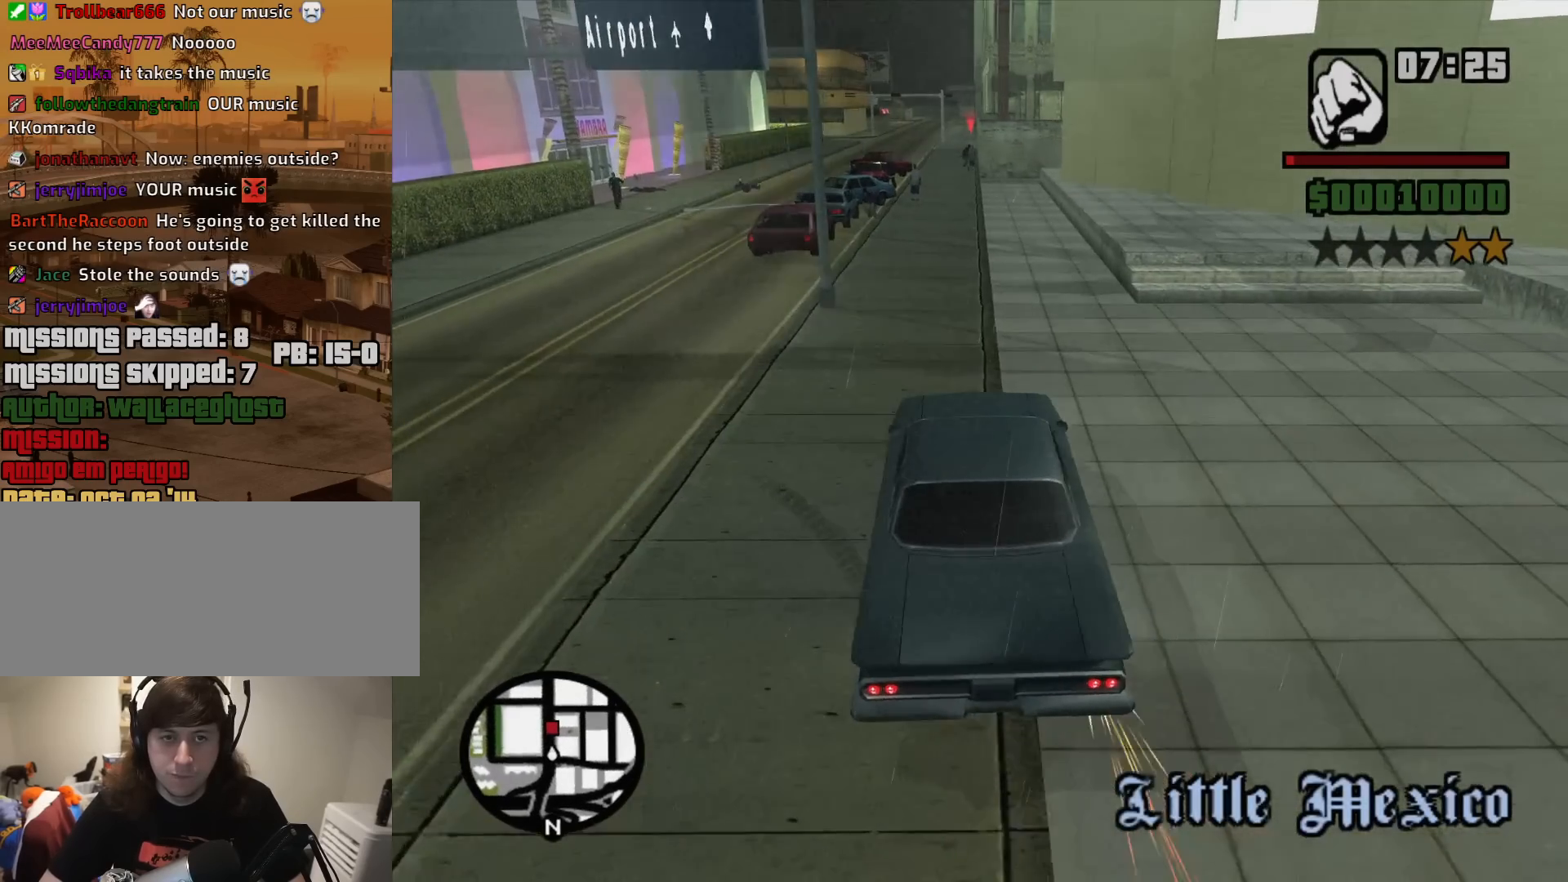
{"keys": ["w"], "mouse": [], "events": [[317, "a", "down"], [450, "a", "up"]]}
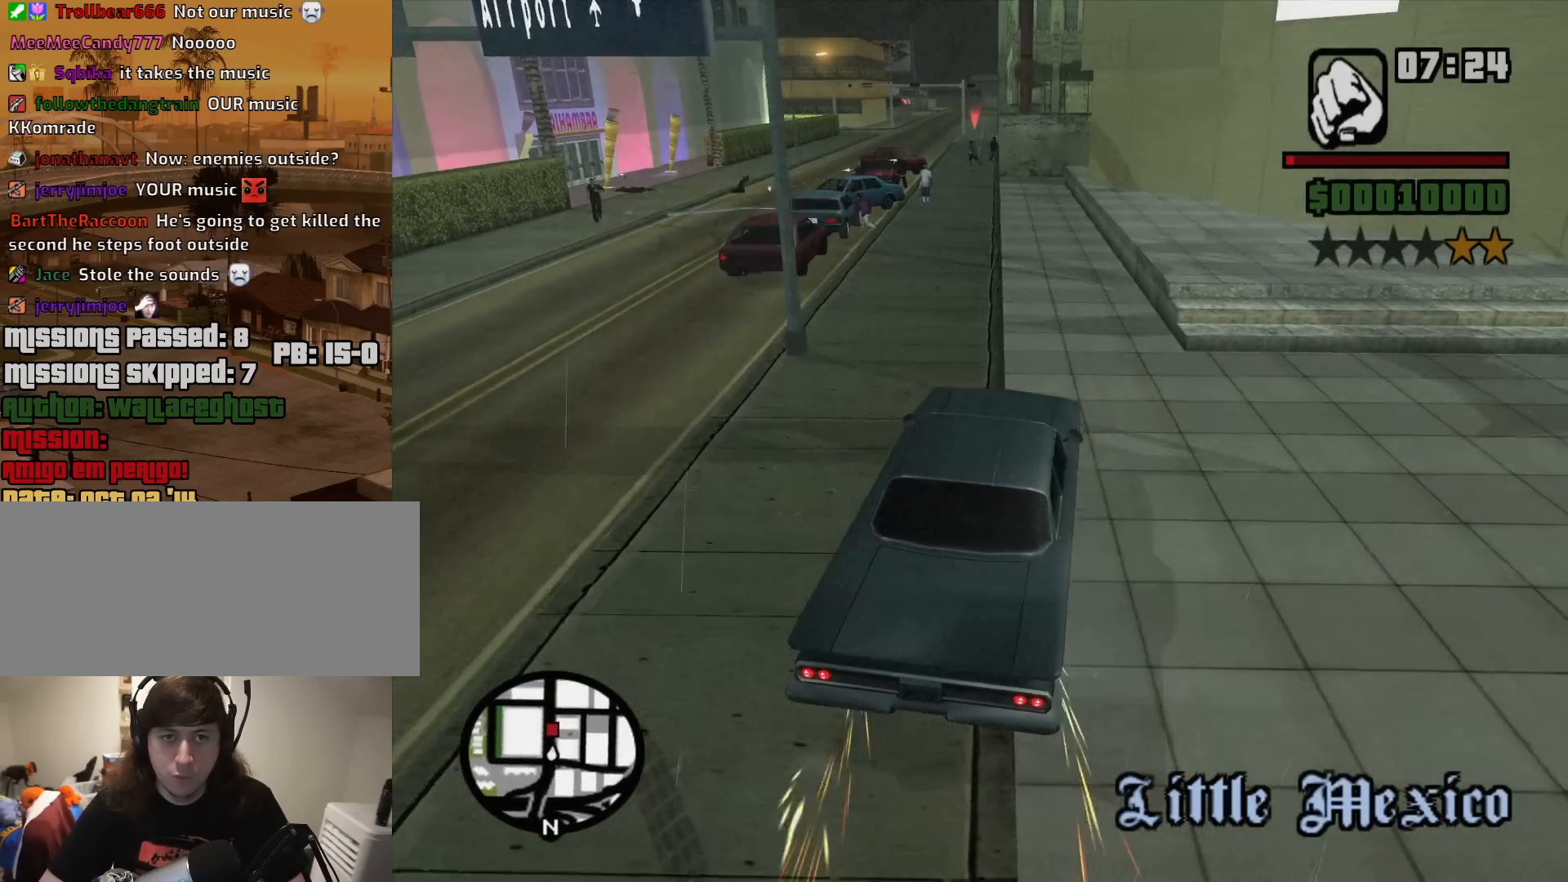
{"keys": ["a", "w"], "mouse": [], "events": [[283, "a", "down"]]}
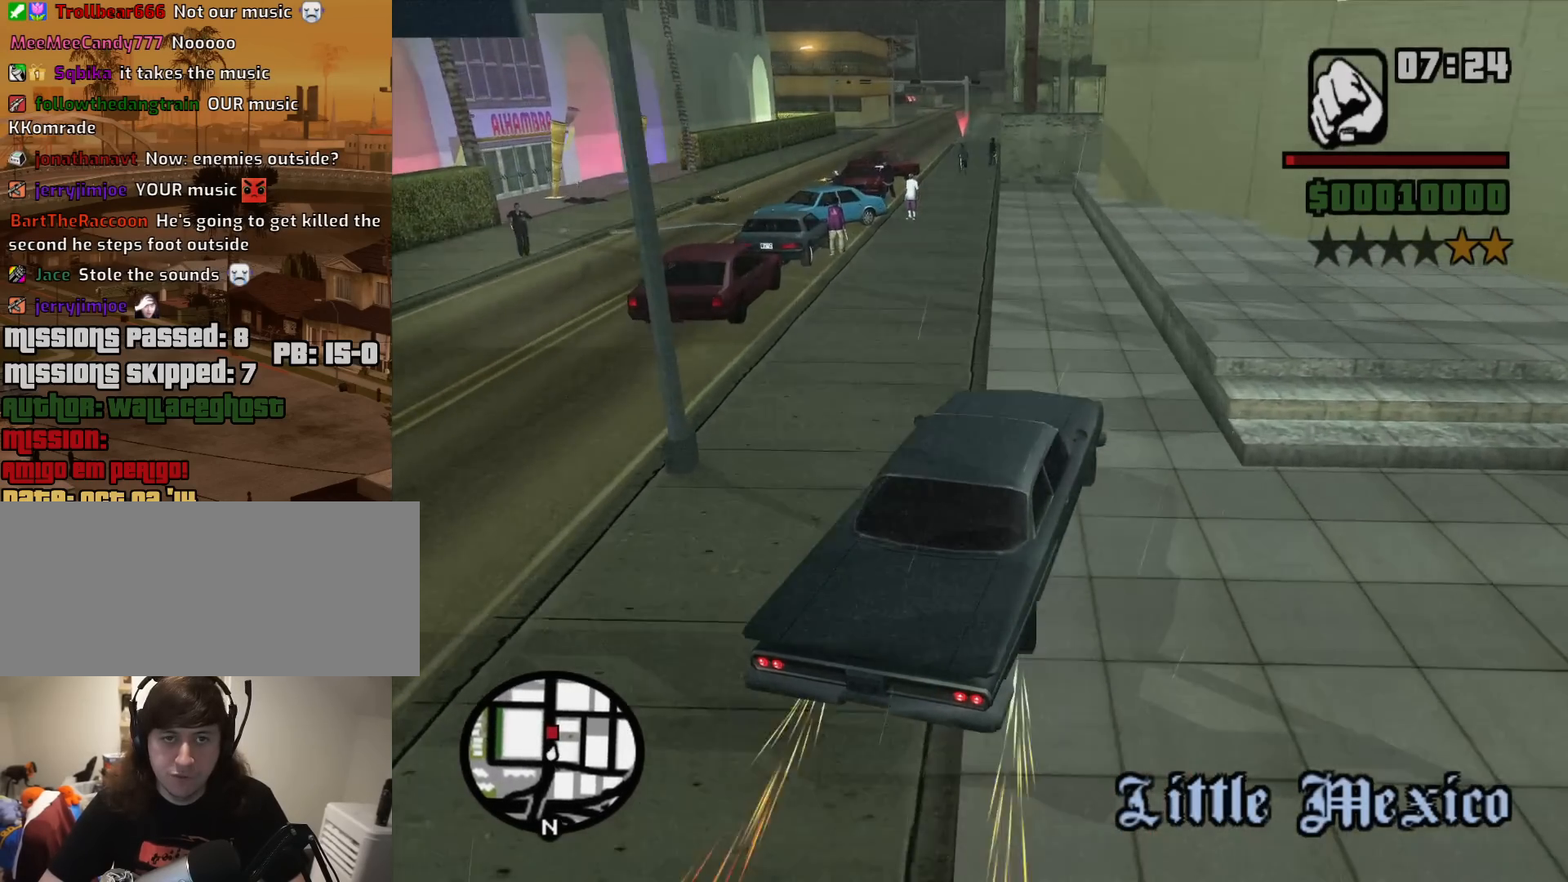
{"keys": ["6", "w"], "mouse": [], "events": [[67, "6", "down"], [117, "a", "up"], [200, "d", "down"], [350, "d", "up"]]}
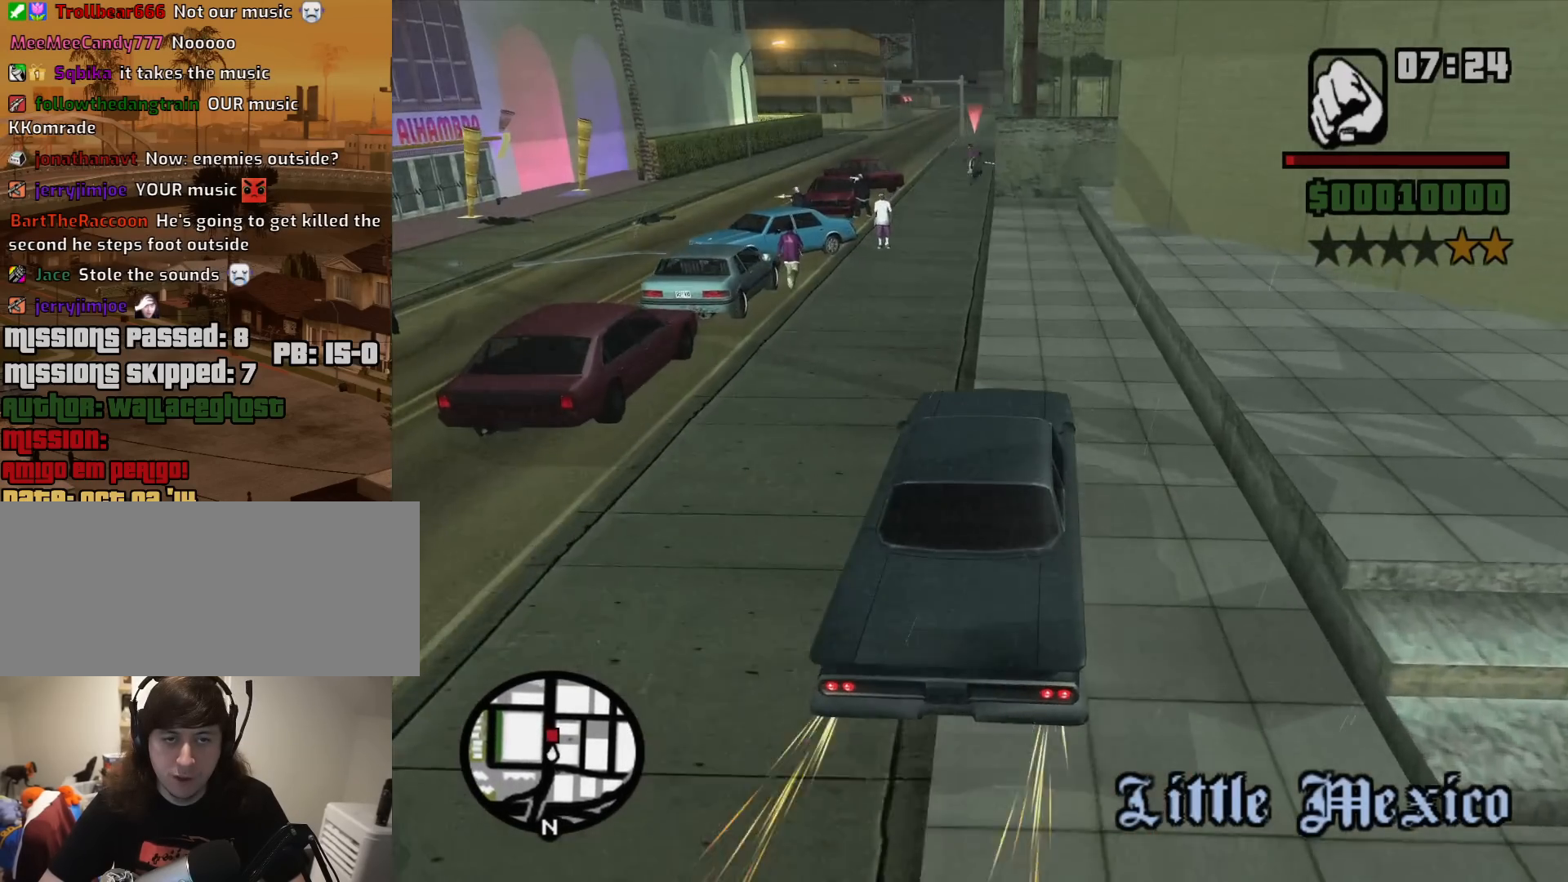
{"keys": ["6", "d", "w"], "mouse": [], "events": [[33, "a", "down"], [217, "a", "up"], [317, "d", "down"]]}
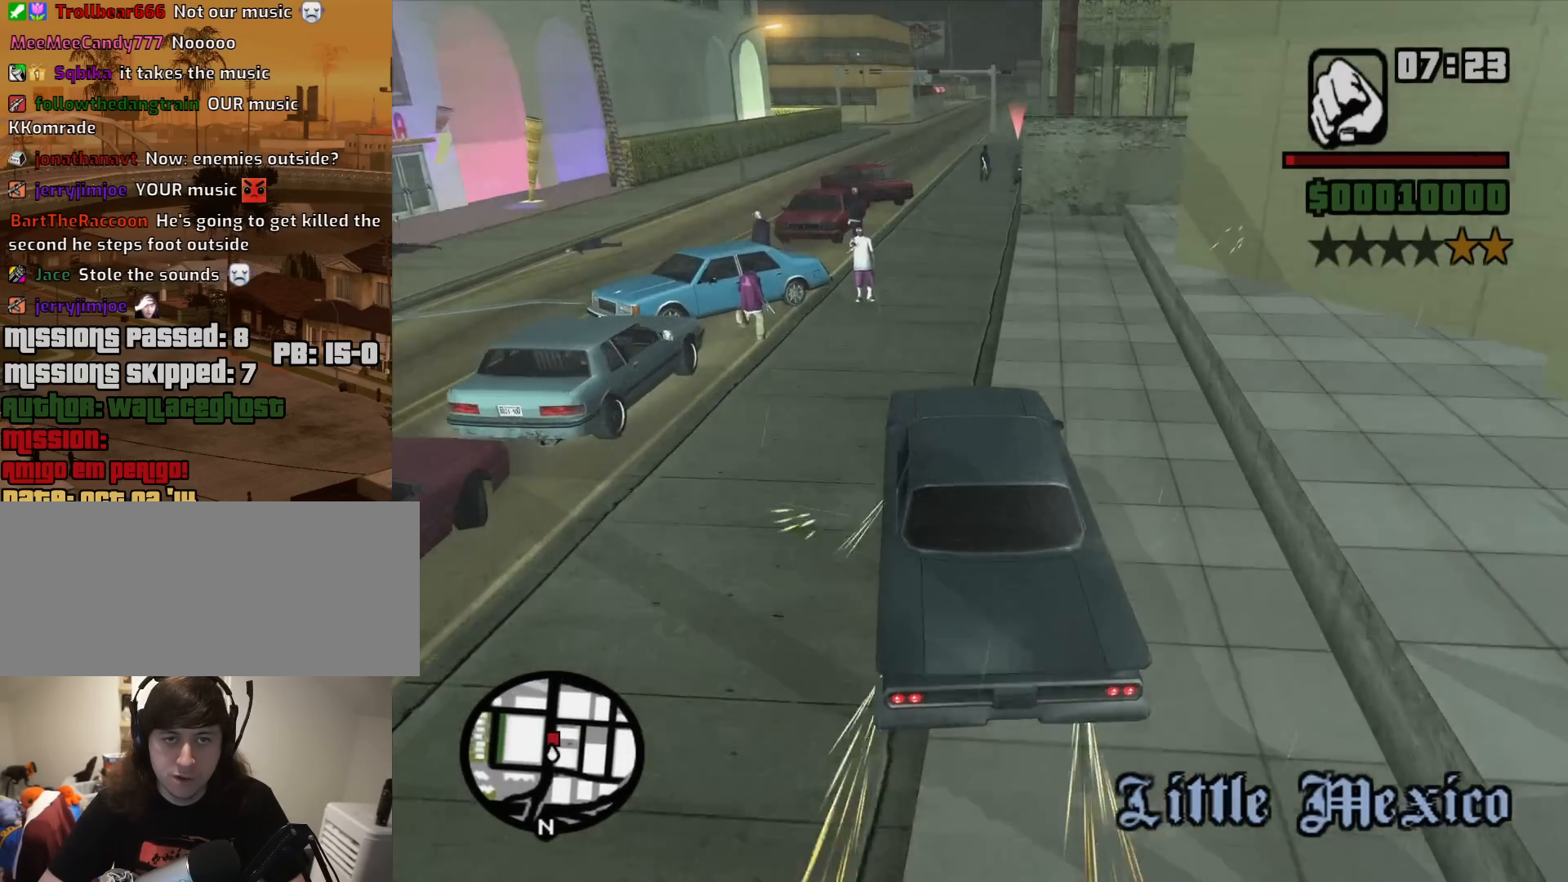
{"keys": ["6", "d", "w"], "mouse": [], "events": [[50, "d", "up"], [183, "a", "down"], [333, "a", "up"], [367, "d", "down"]]}
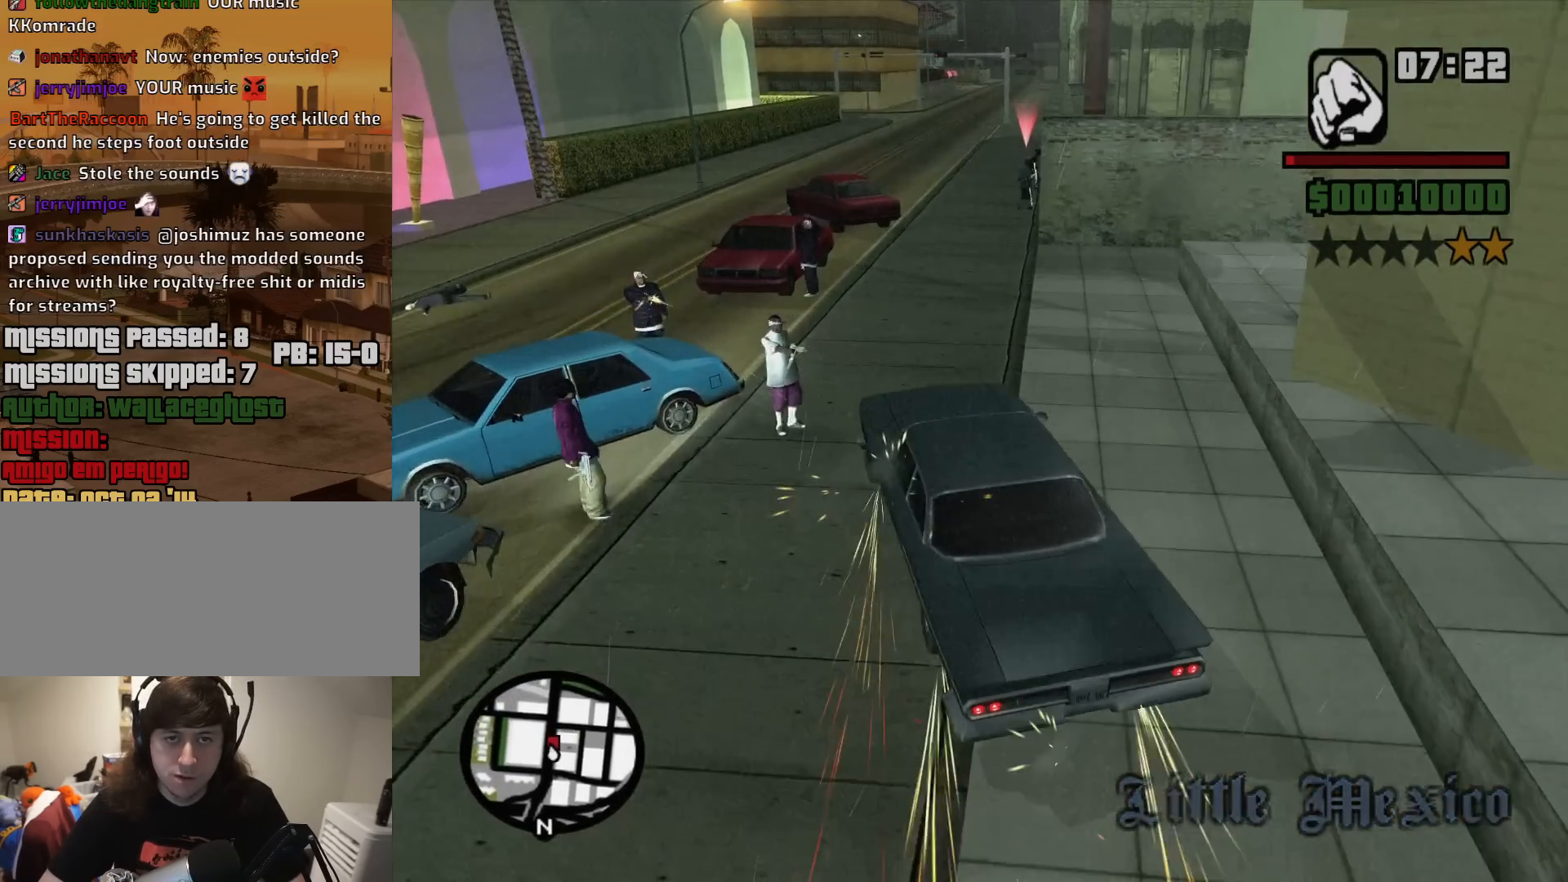
{"keys": ["6", "d"], "mouse": [], "events": [[67, "d", "up"], [150, "d", "down"], [383, "w", "up"]]}
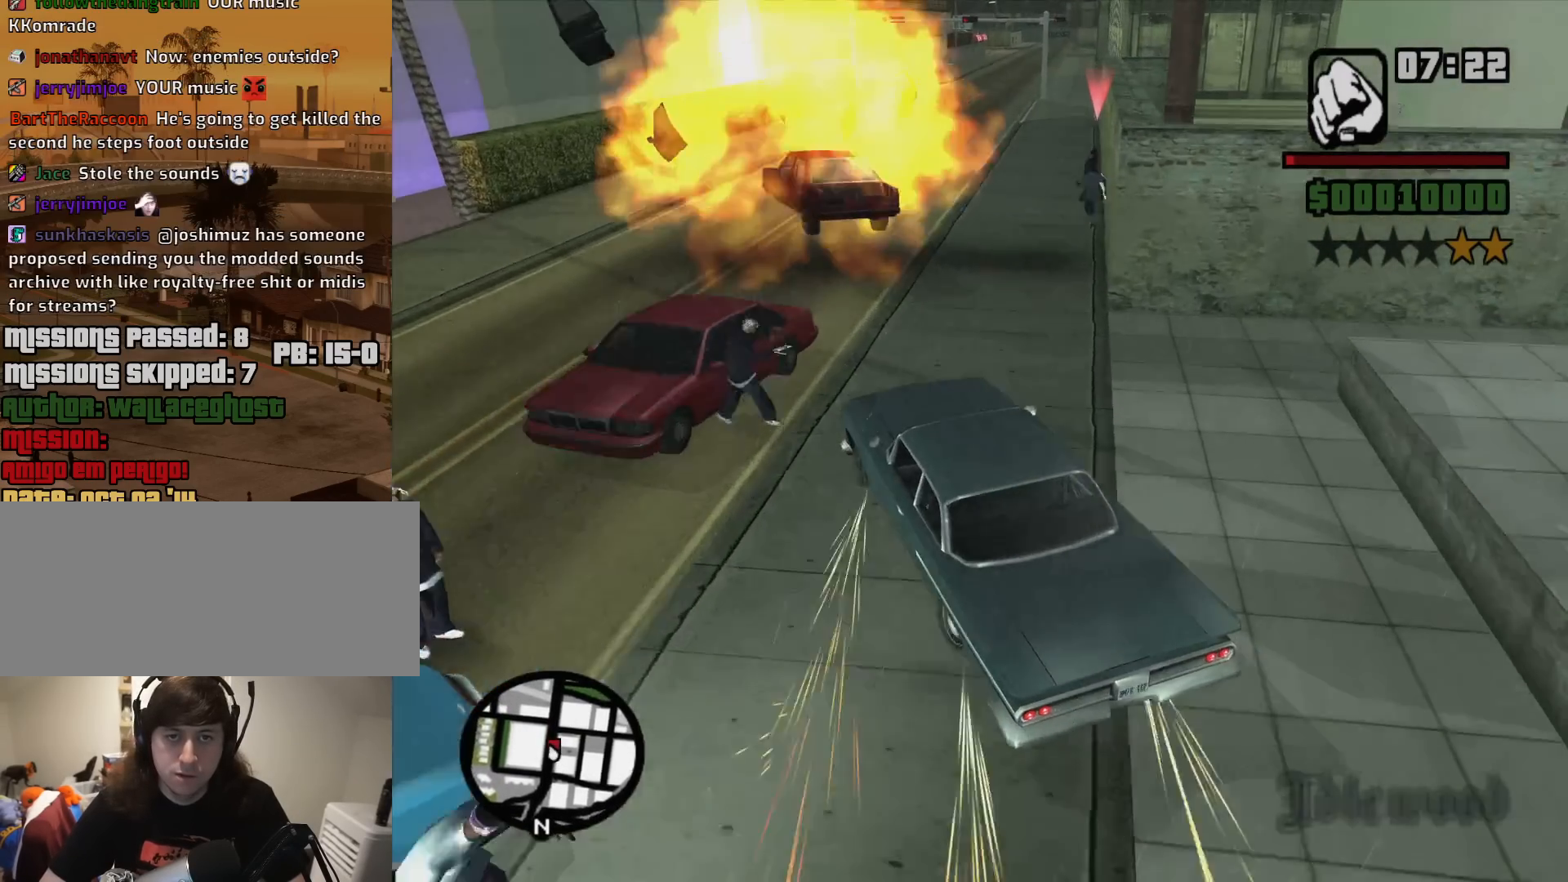
{"keys": ["6", "a", "w"], "mouse": [], "events": [[217, "w", "down"], [400, "a", "down"], [400, "d", "up"]]}
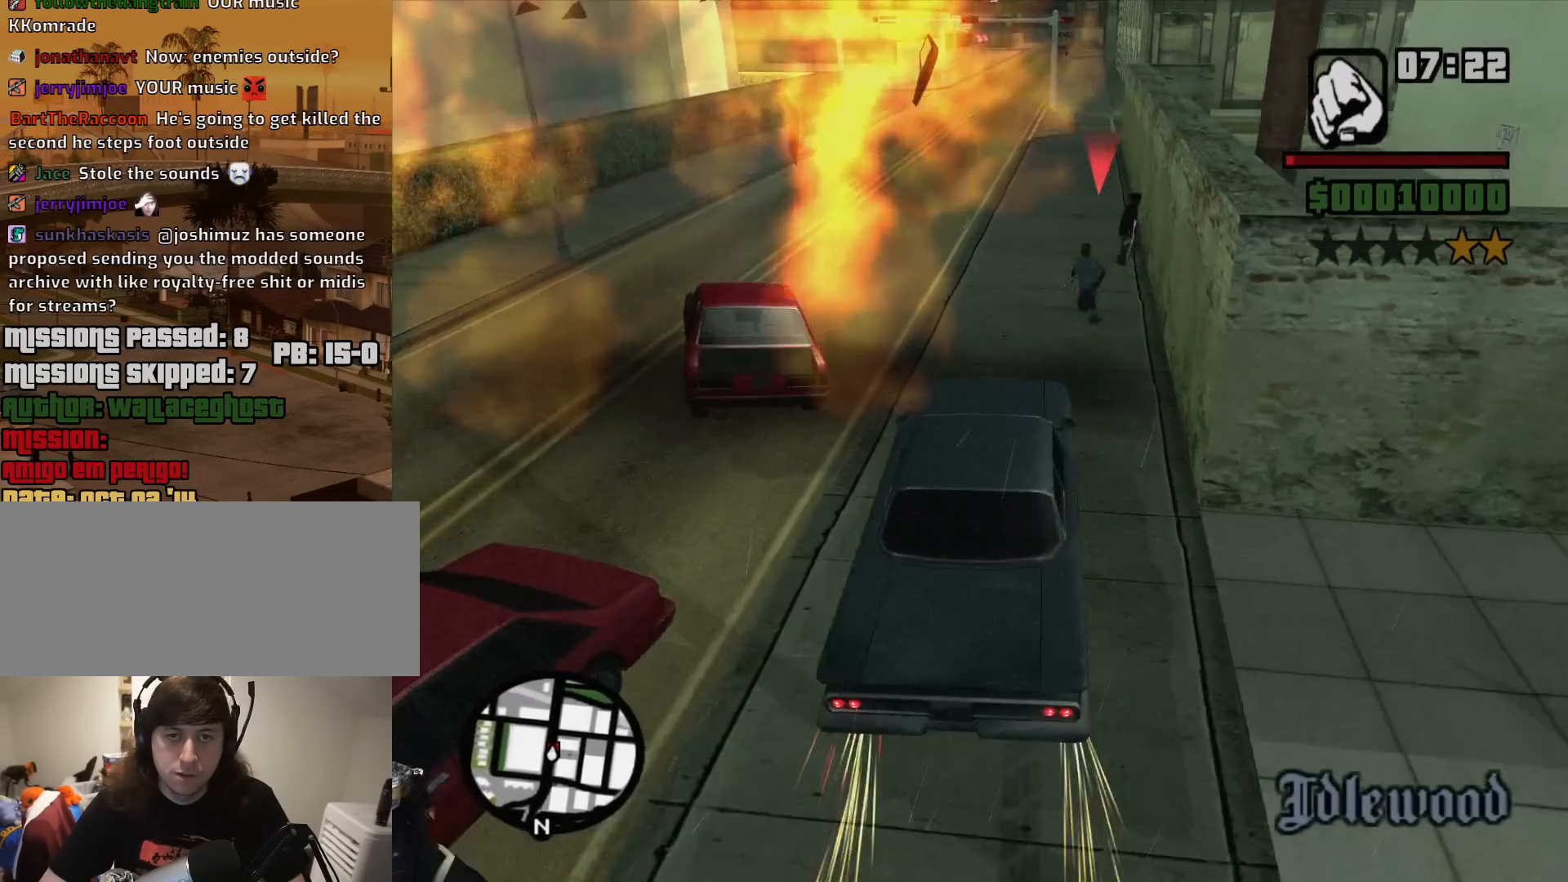
{"keys": ["6", "a", "w"], "mouse": [], "events": [[50, "a", "up"], [50, "d", "down"], [233, "a", "down"], [283, "d", "up"]]}
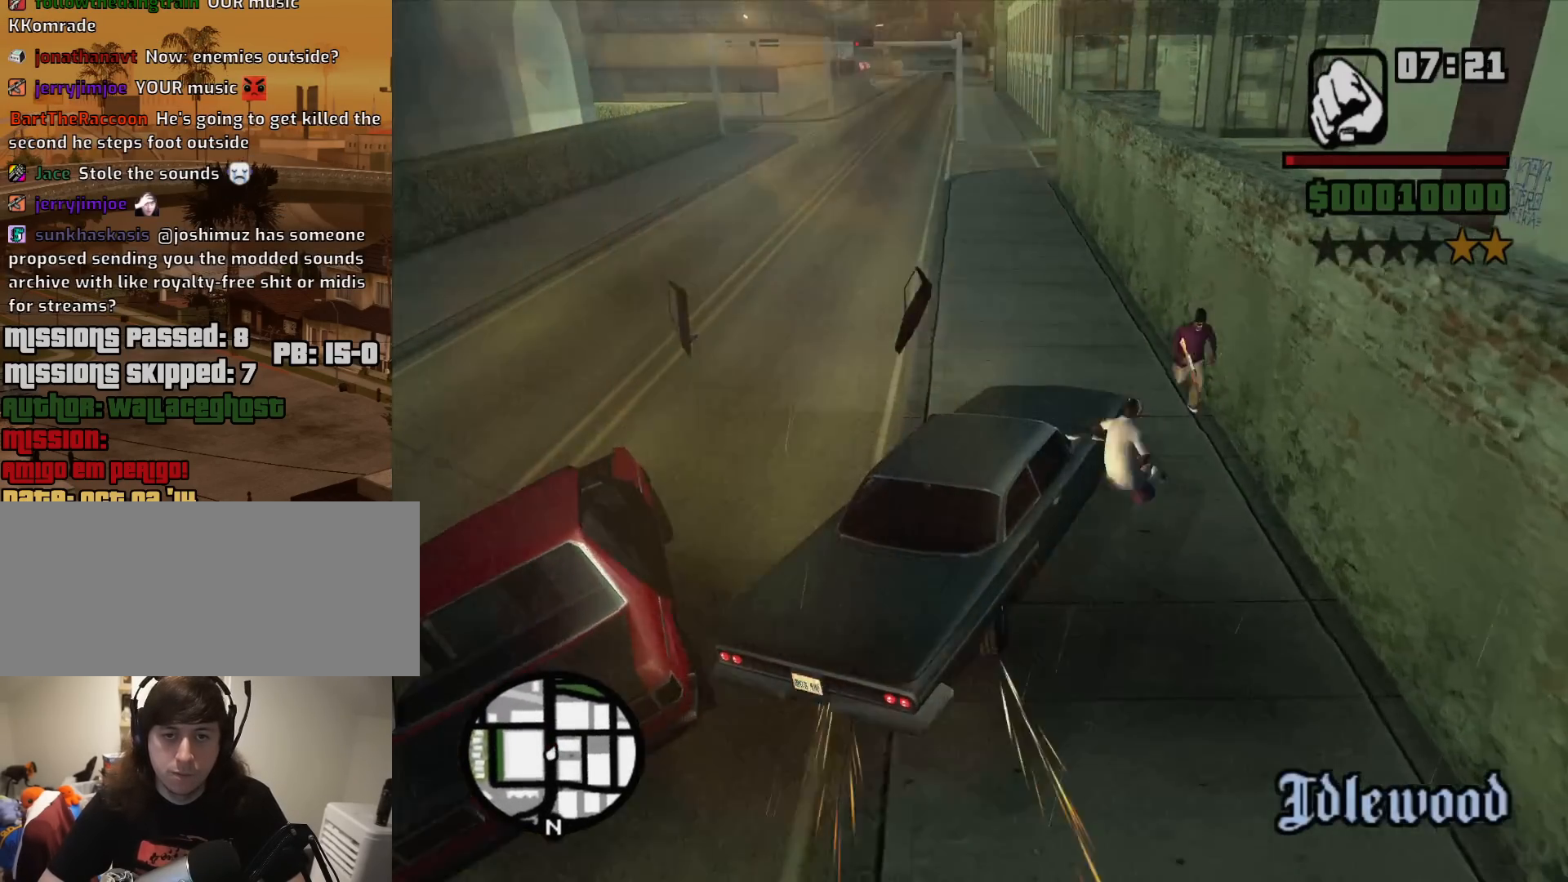
{"keys": ["6", "a", "w"], "mouse": [], "events": []}
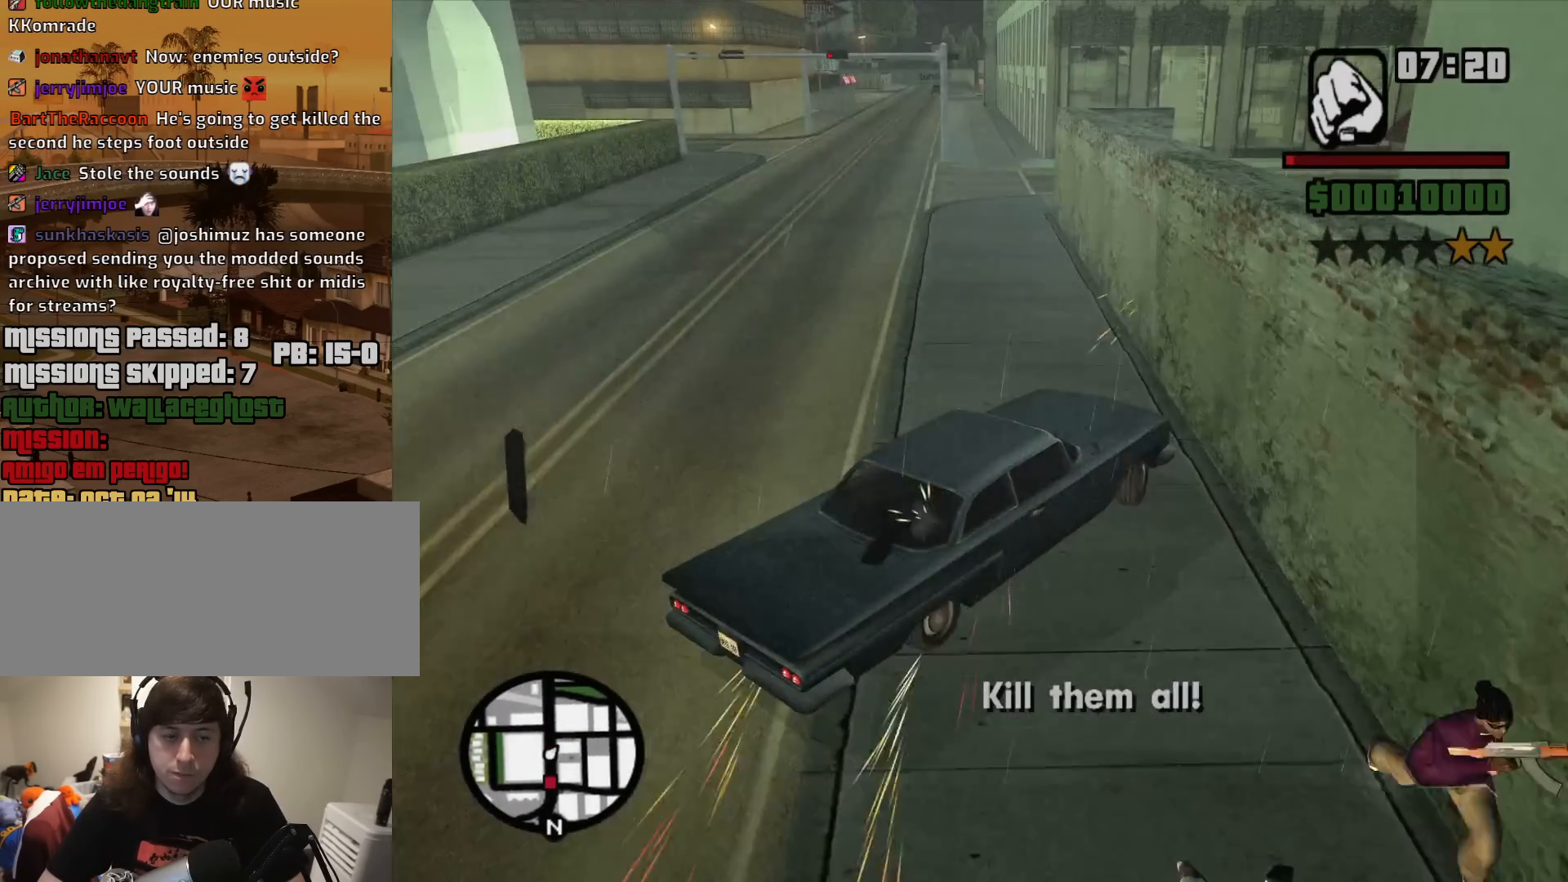
{"keys": ["6", "a", "w"], "mouse": [], "events": [[33, "w", "up"], [500, "w", "down"]]}
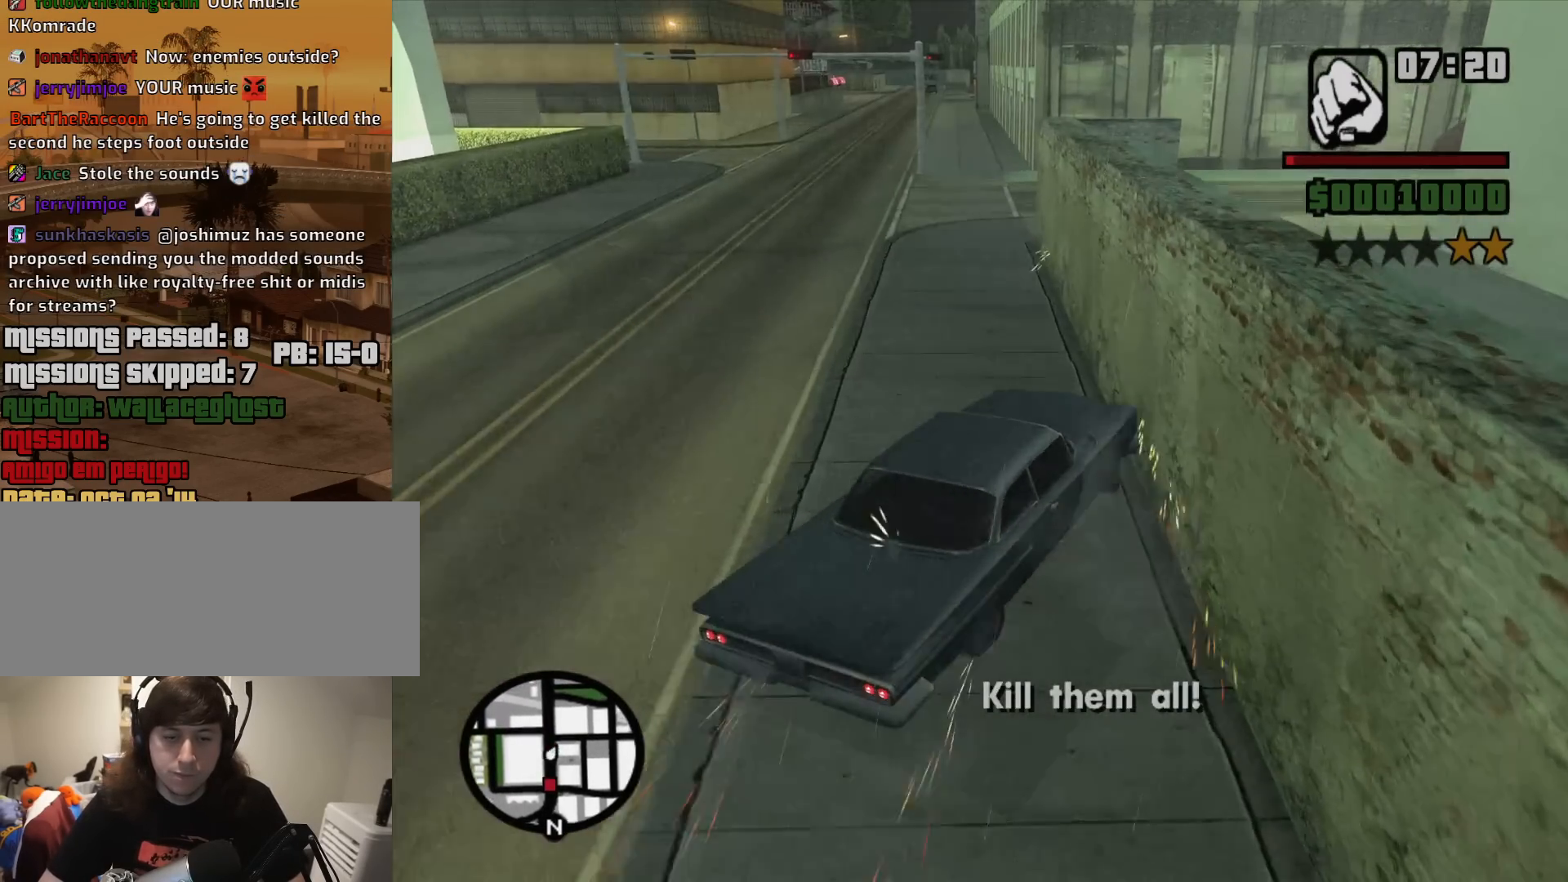
{"keys": ["6", "w"], "mouse": [], "events": [[233, "a", "up"]]}
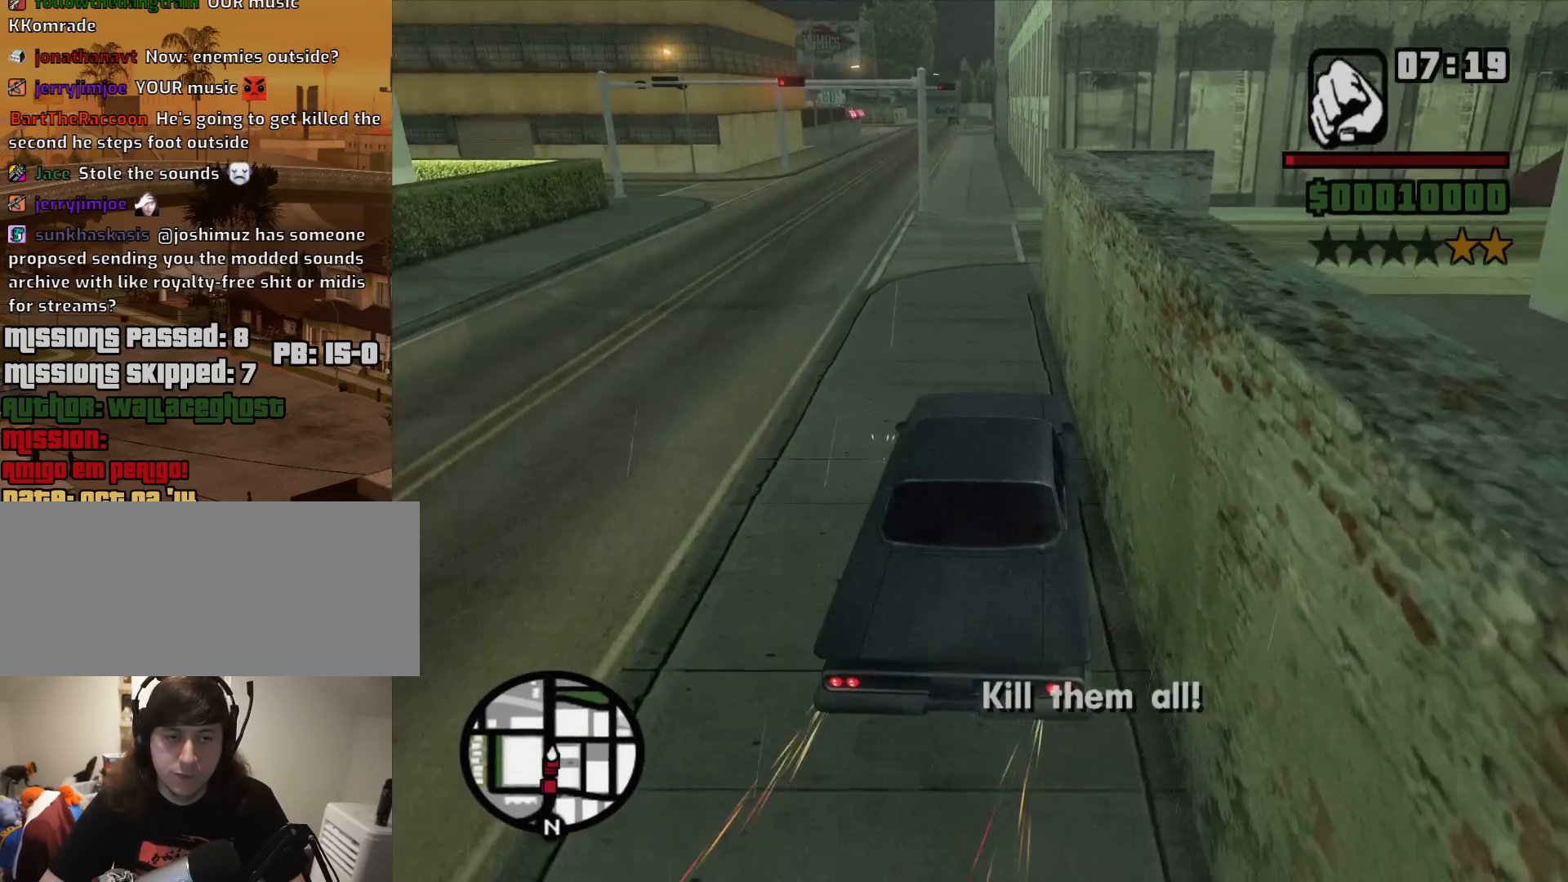
{"keys": ["6", "w"], "mouse": [], "events": []}
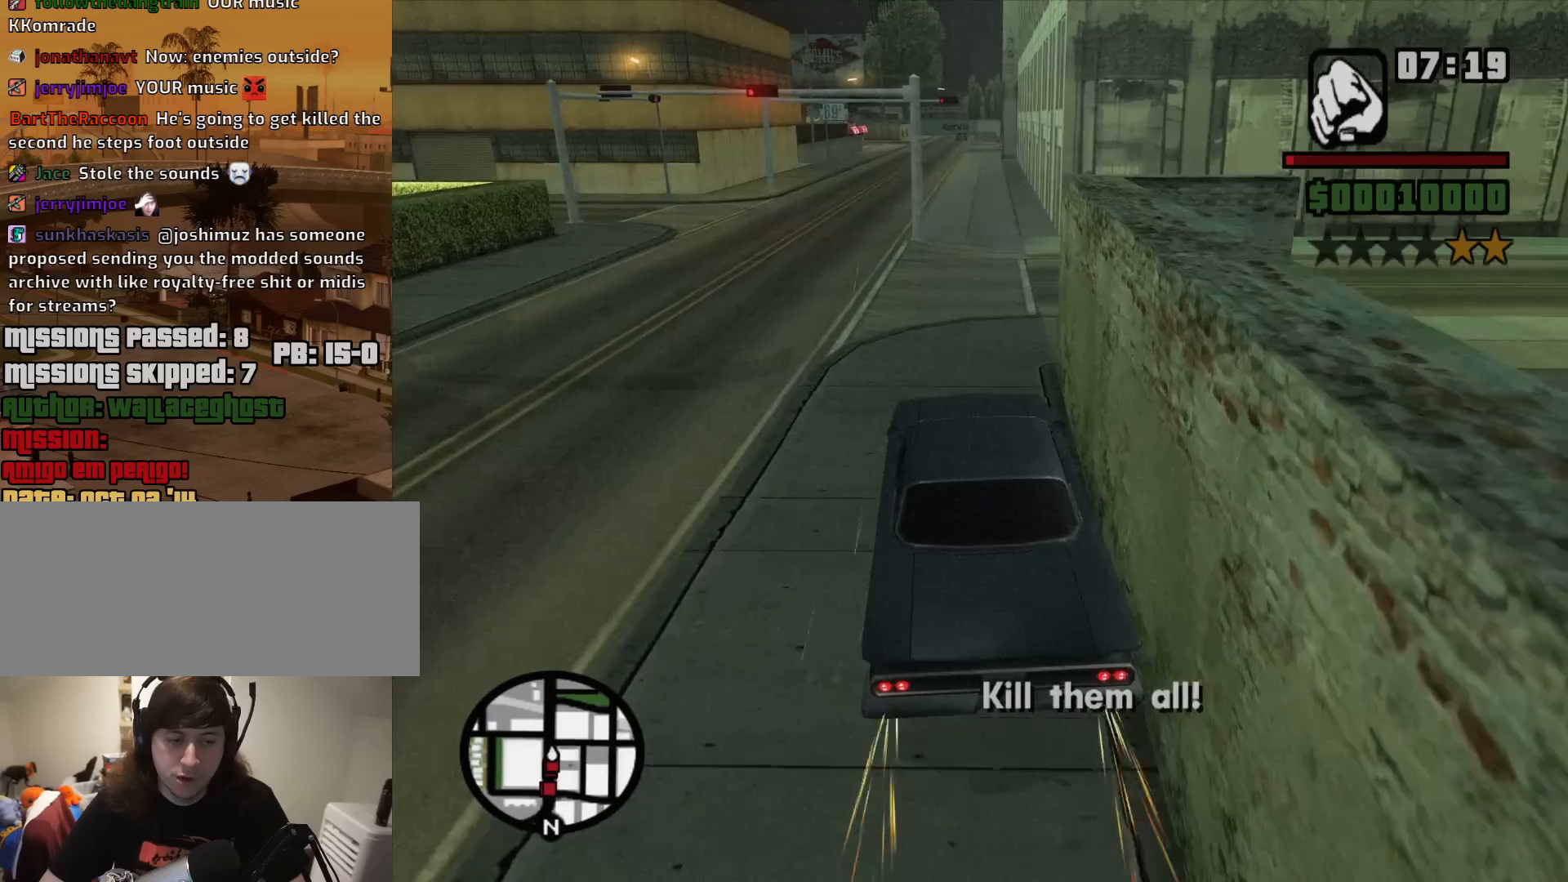
{"keys": ["6", "d", "w"], "mouse": [], "events": [[367, "d", "down"]]}
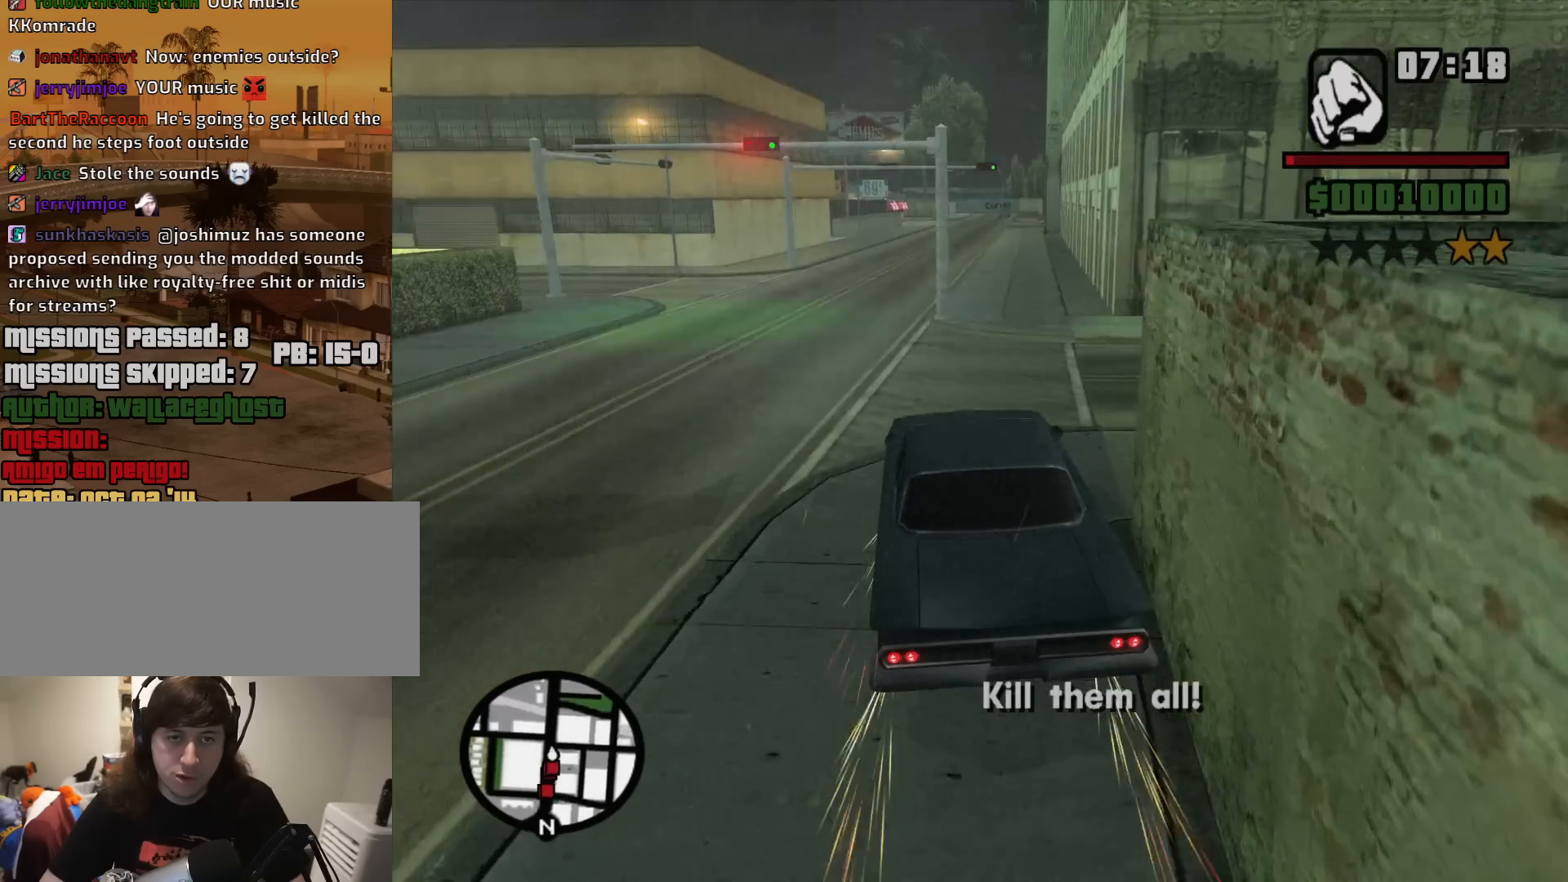
{"keys": ["w"], "mouse": [], "events": [[100, "d", "up"], [183, "6", "up"], [233, "d", "down"], [383, "d", "up"]]}
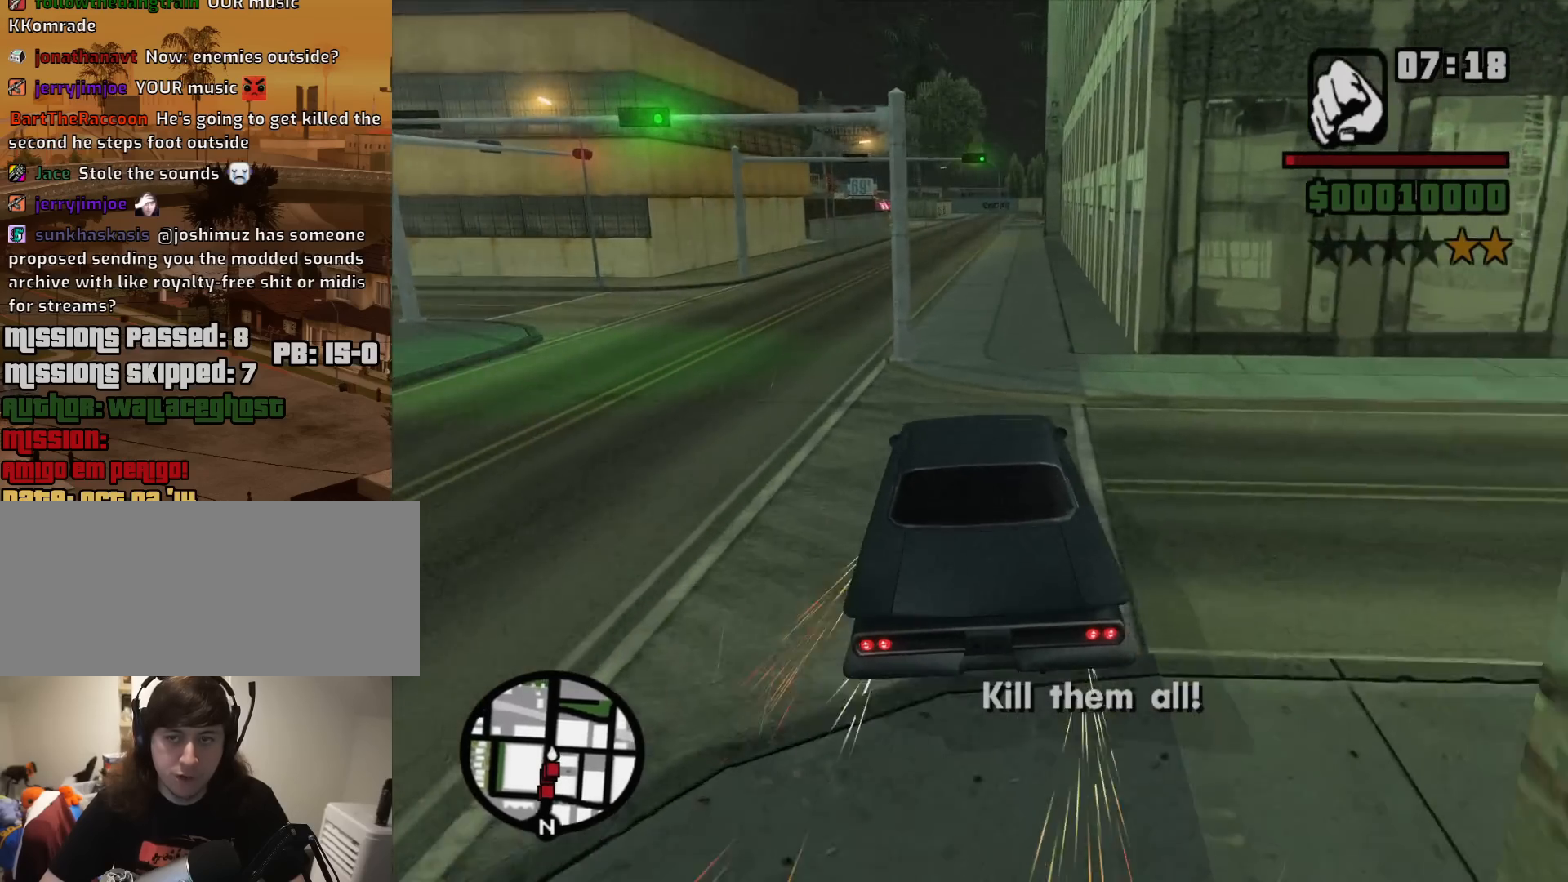
{"keys": ["d", "w"], "mouse": [], "events": [[117, "d", "down"], [200, "d", "up"], [383, "d", "down"]]}